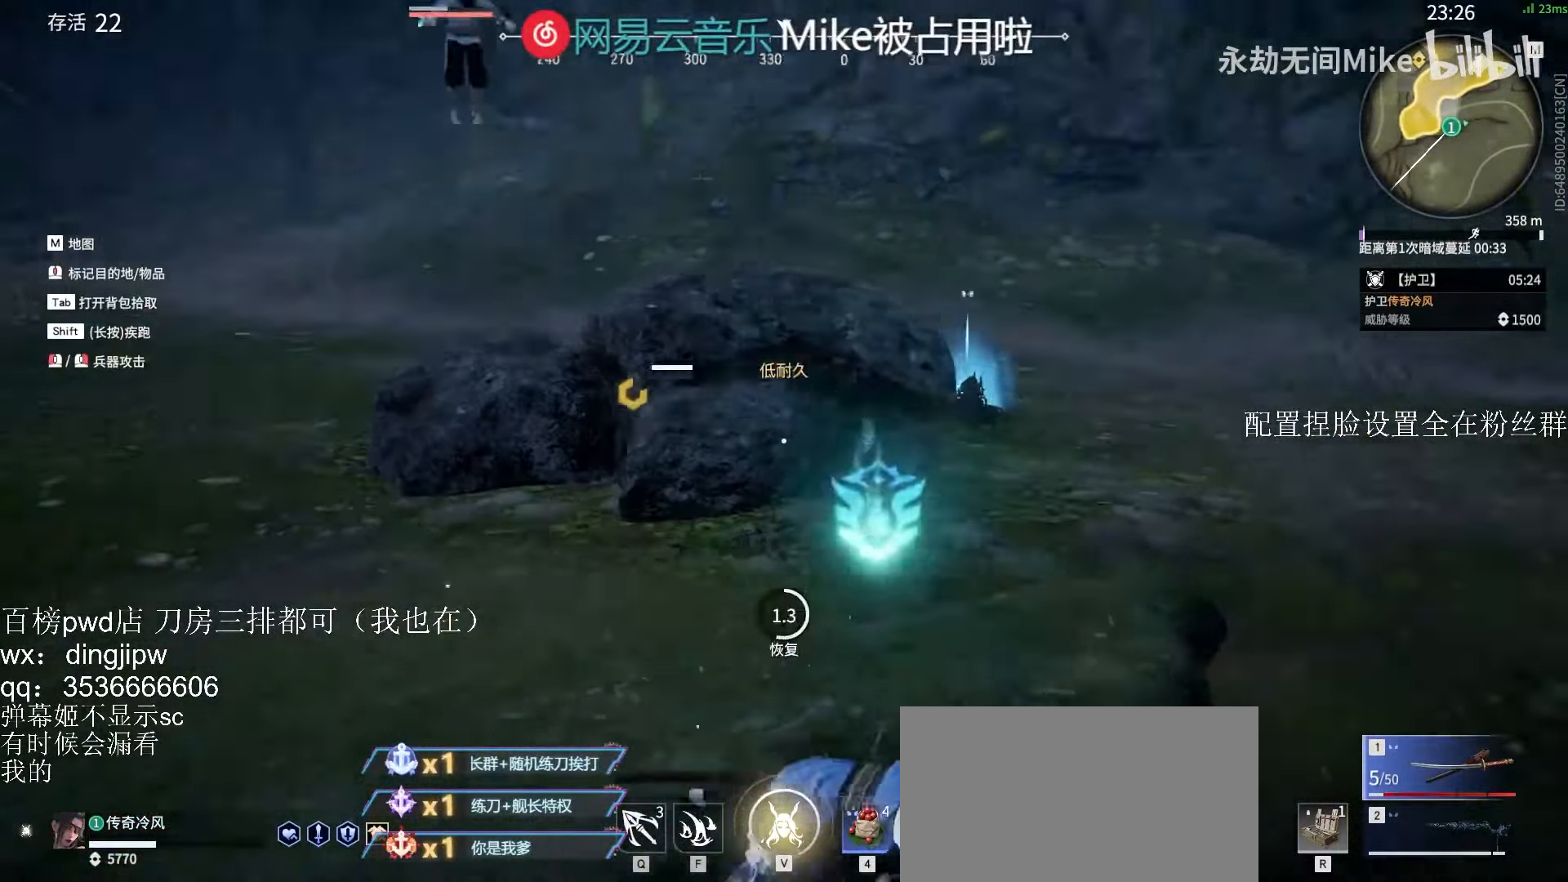
Gameplay with keyboard and mouse; each line is a JSON object with the keys and mouse buttons held at the frame after it. "events" lists presses ("down") and releases ("up") of "a", "c", "ctrl", "d", "e", "f", "q", "r", "s", "shift", "space", "tab", "v", "w", "x", "z", "mouse_left", "mouse_wheel" and "mouse_right" between this image and that frame as [ms after this image, input, new state], when the widget could be followed in between. "mouse_left", "mouse_wheel", "mouse_right" = the "left", "wheel", "right" buttons of the "mouse" list. No other keys are recorded. "wheel" means that the mouse wheel is clicked or scrolled. Mouse movement is not recorded.
{"keys": ["d"], "mouse": [], "events": [[67, "c", "down"], [133, "c", "up"], [233, "c", "down"], [300, "c", "up"], [400, "c", "down"], [466, "c", "up"]]}
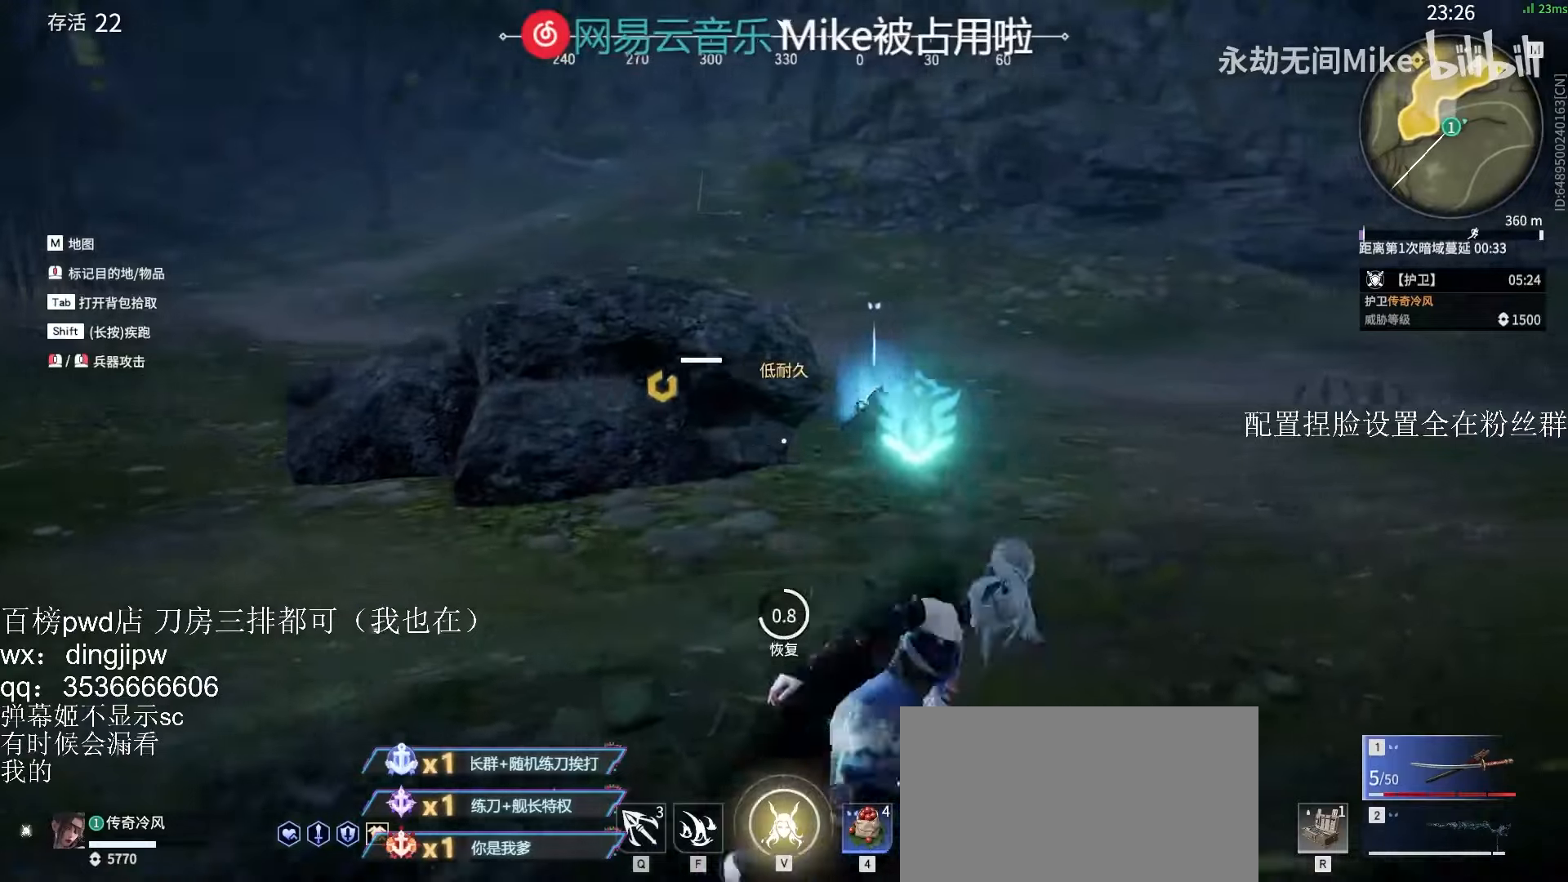
{"keys": ["c", "d"], "mouse": [], "events": [[66, "c", "down"], [133, "c", "up"], [200, "c", "down"], [266, "c", "up"], [333, "c", "down"], [433, "c", "up"], [500, "c", "down"]]}
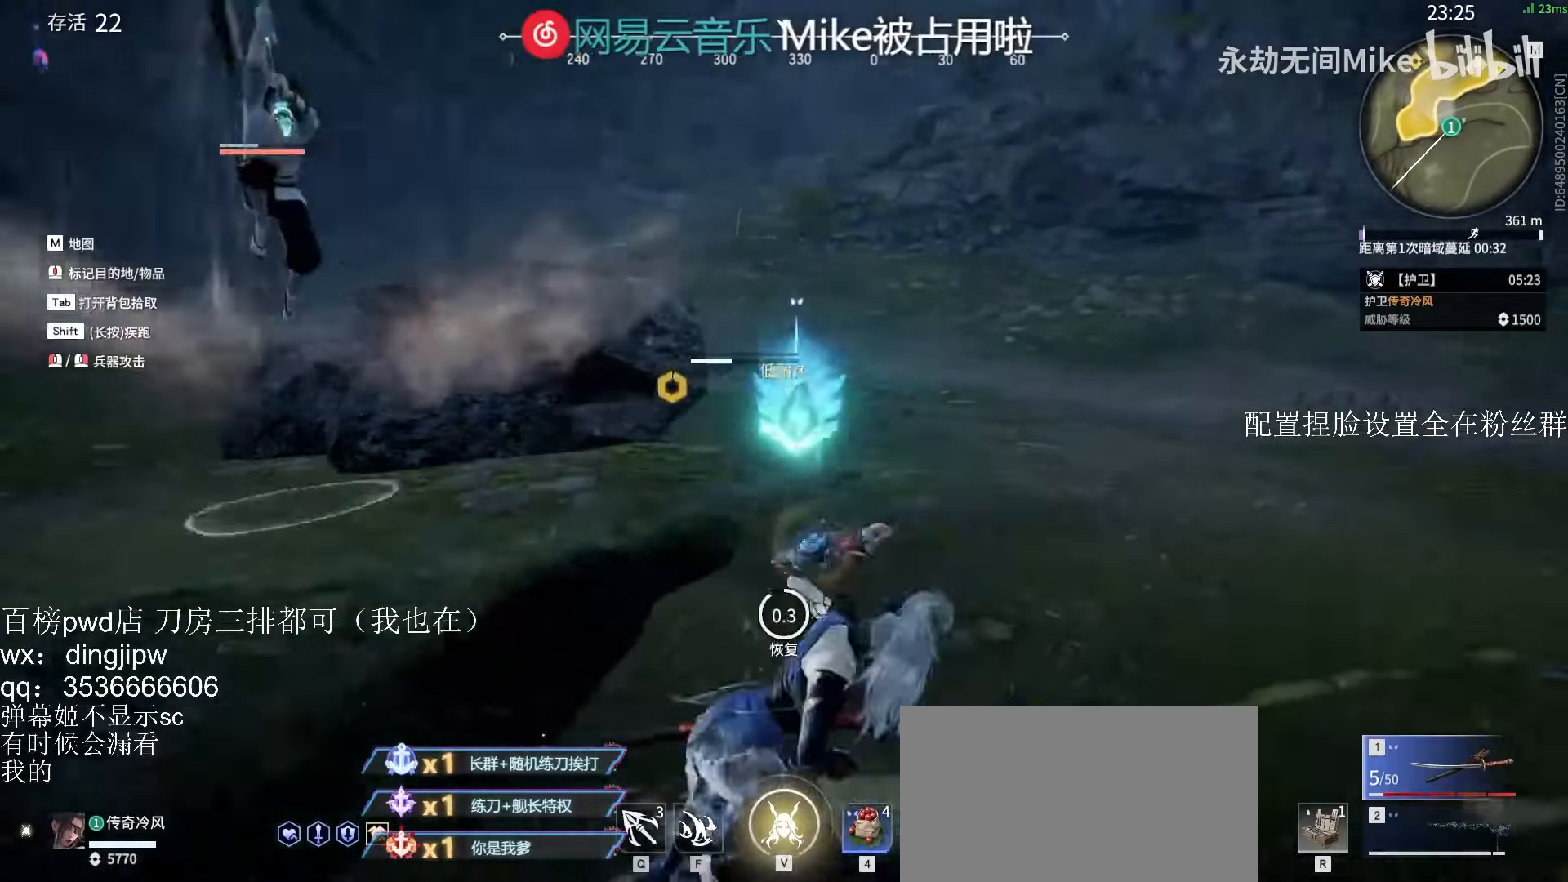
{"keys": ["shift", "w"], "mouse": [], "events": [[66, "c", "up"], [200, "d", "up"], [300, "w", "down"], [433, "d", "down"], [433, "shift", "down"], [500, "d", "up"]]}
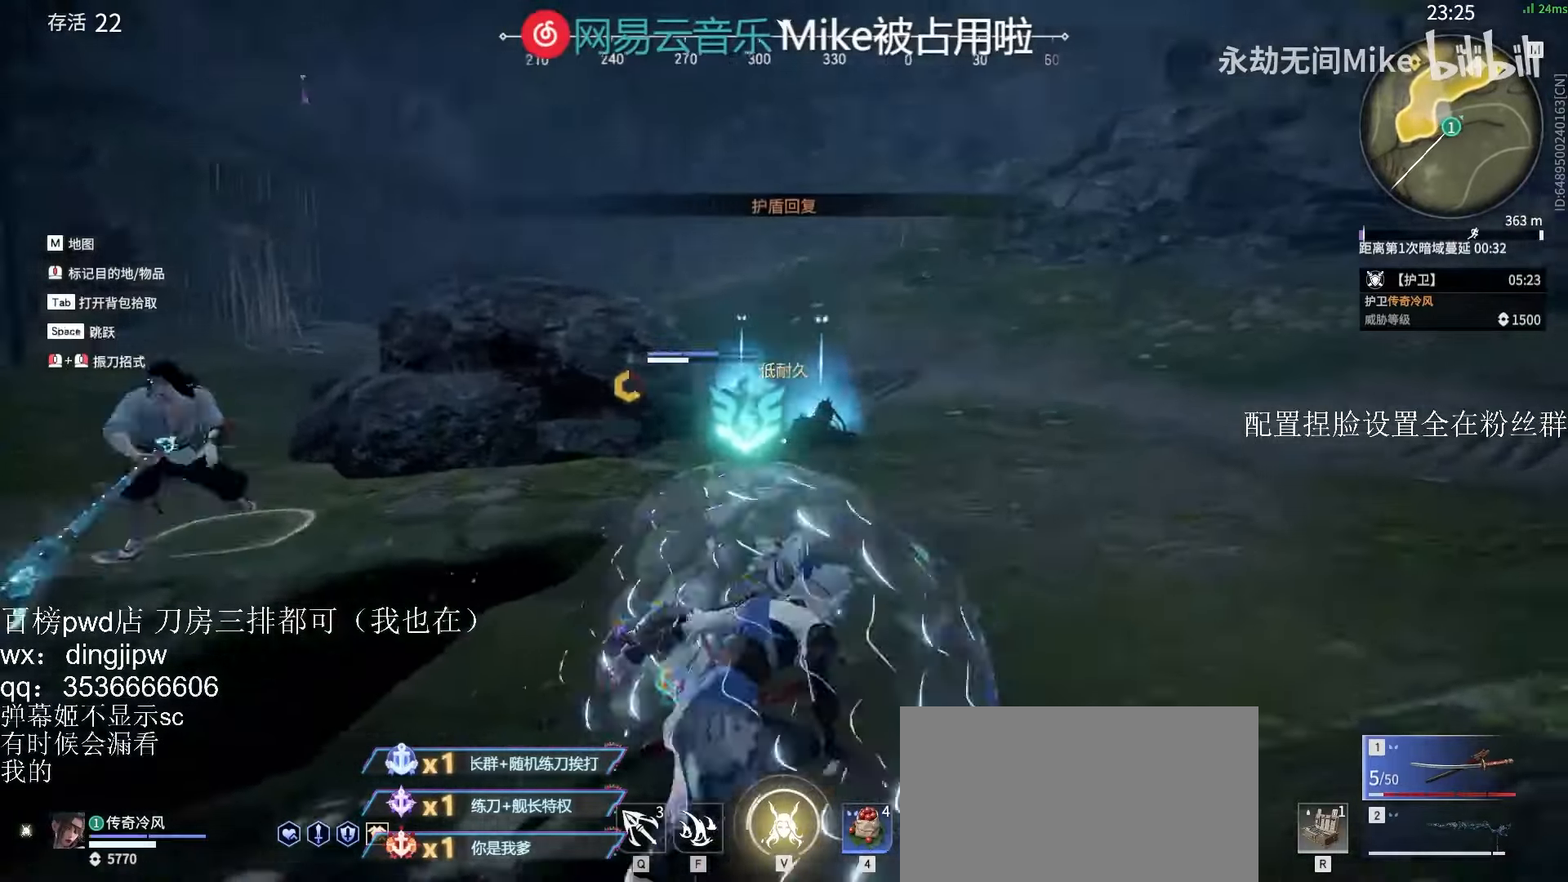
{"keys": [], "mouse": ["left"], "events": [[33, "mouse_left", "down"], [233, "shift", "up"], [266, "w", "up"]]}
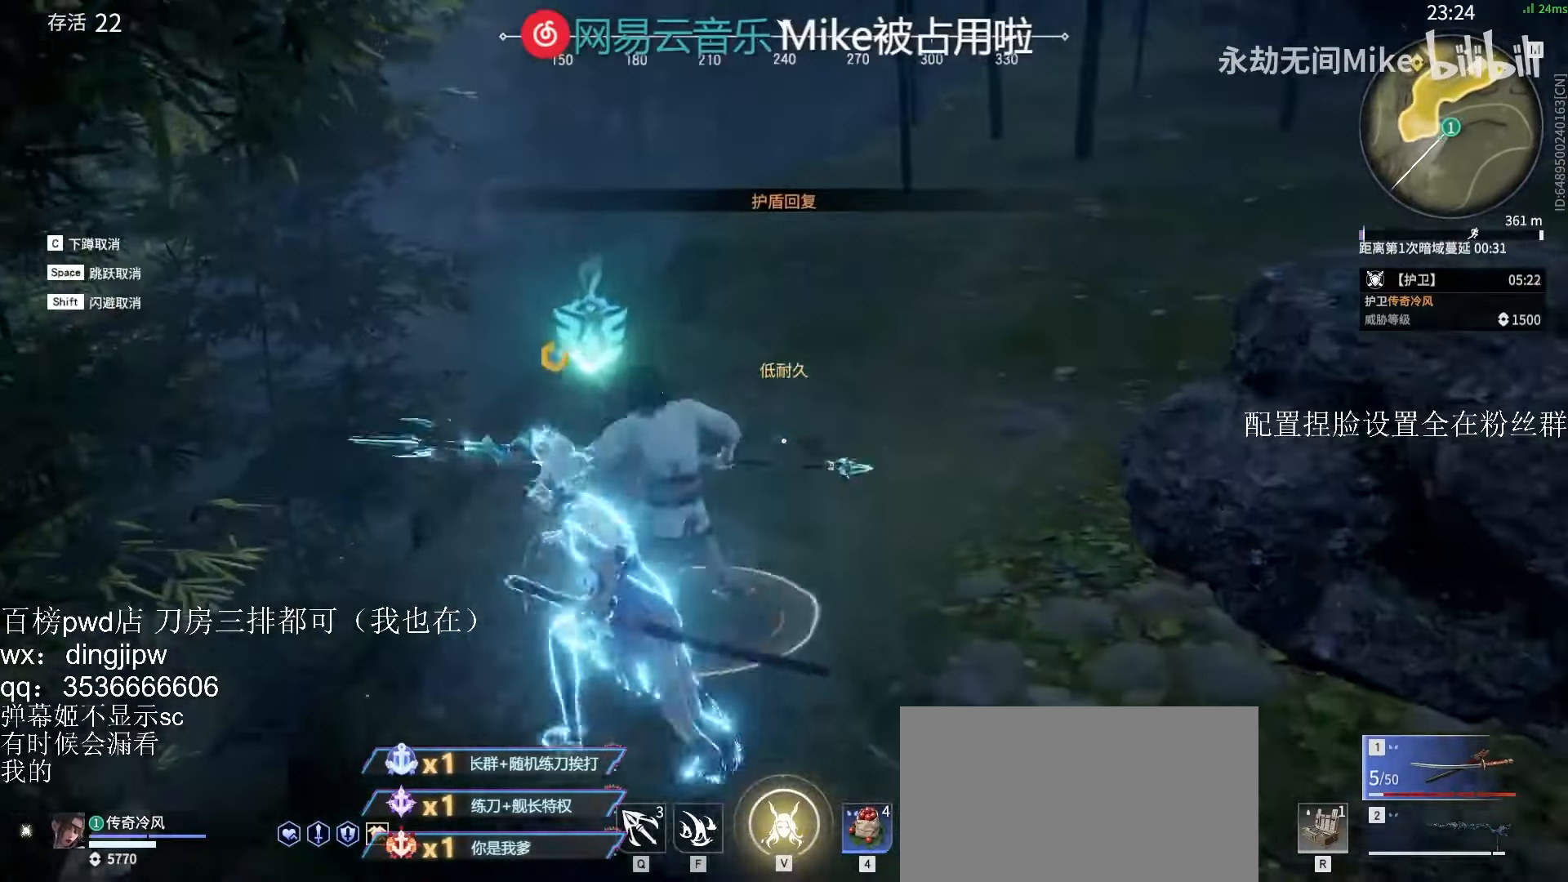
{"keys": [], "mouse": ["left"], "events": []}
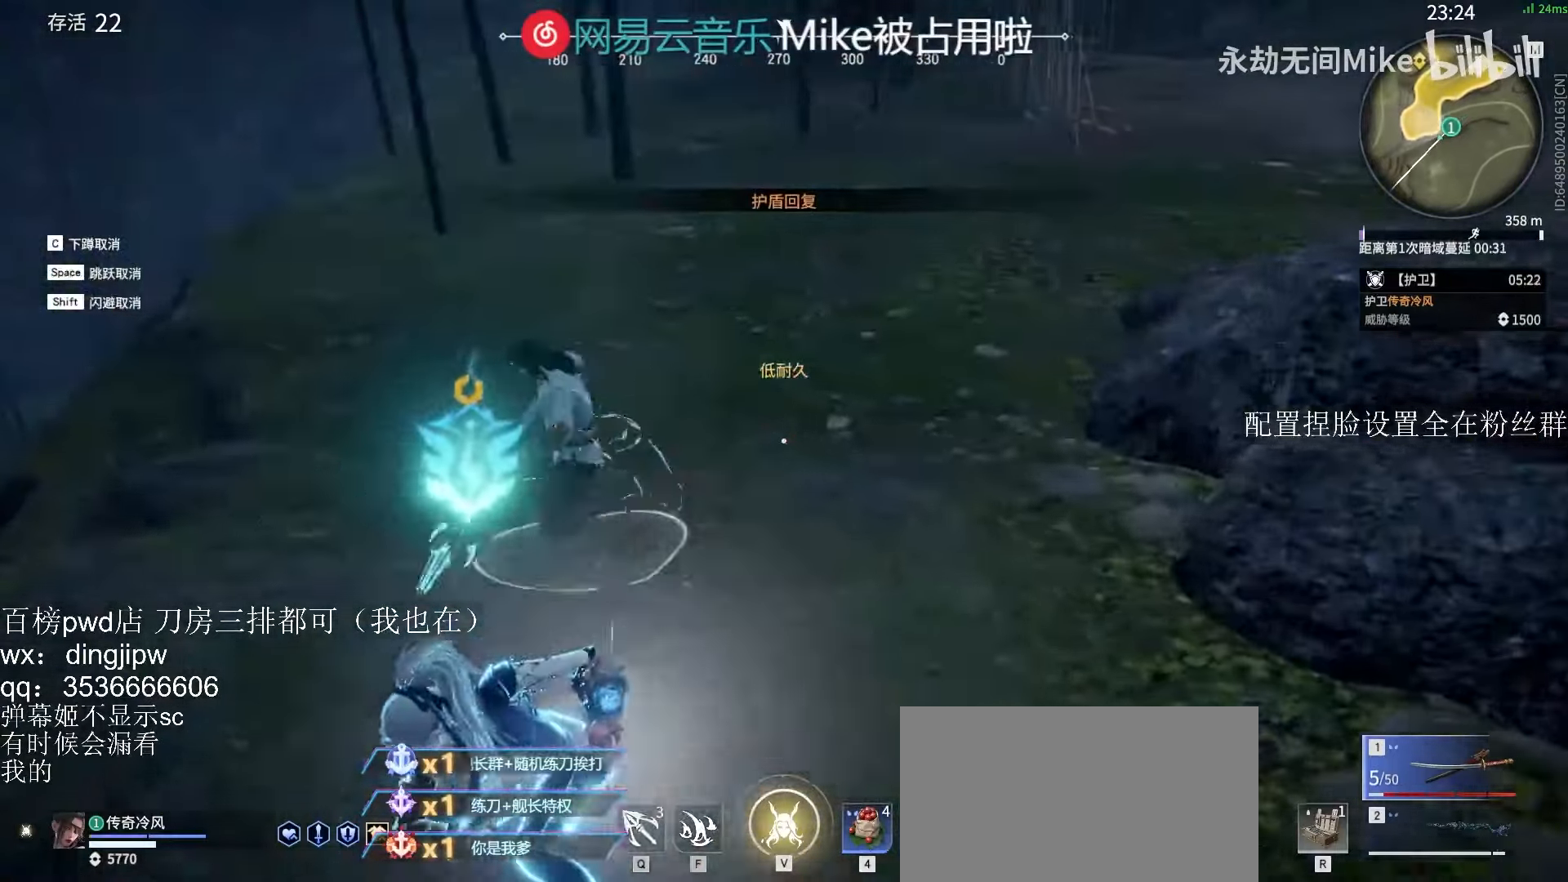
{"keys": [], "mouse": [], "events": [[433, "mouse_left", "up"]]}
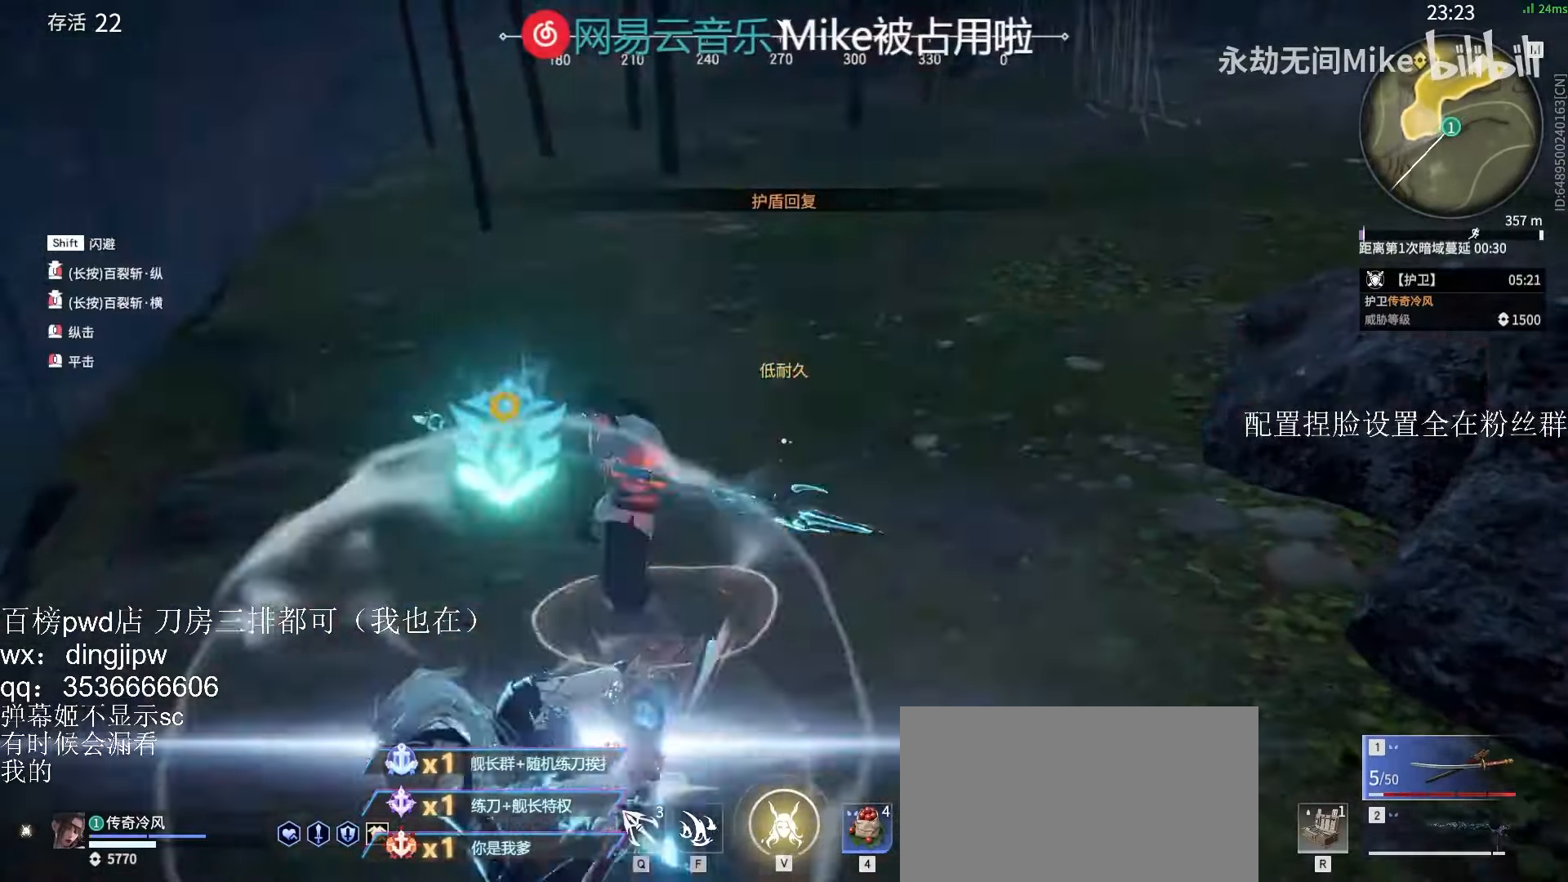
{"keys": [], "mouse": [], "events": []}
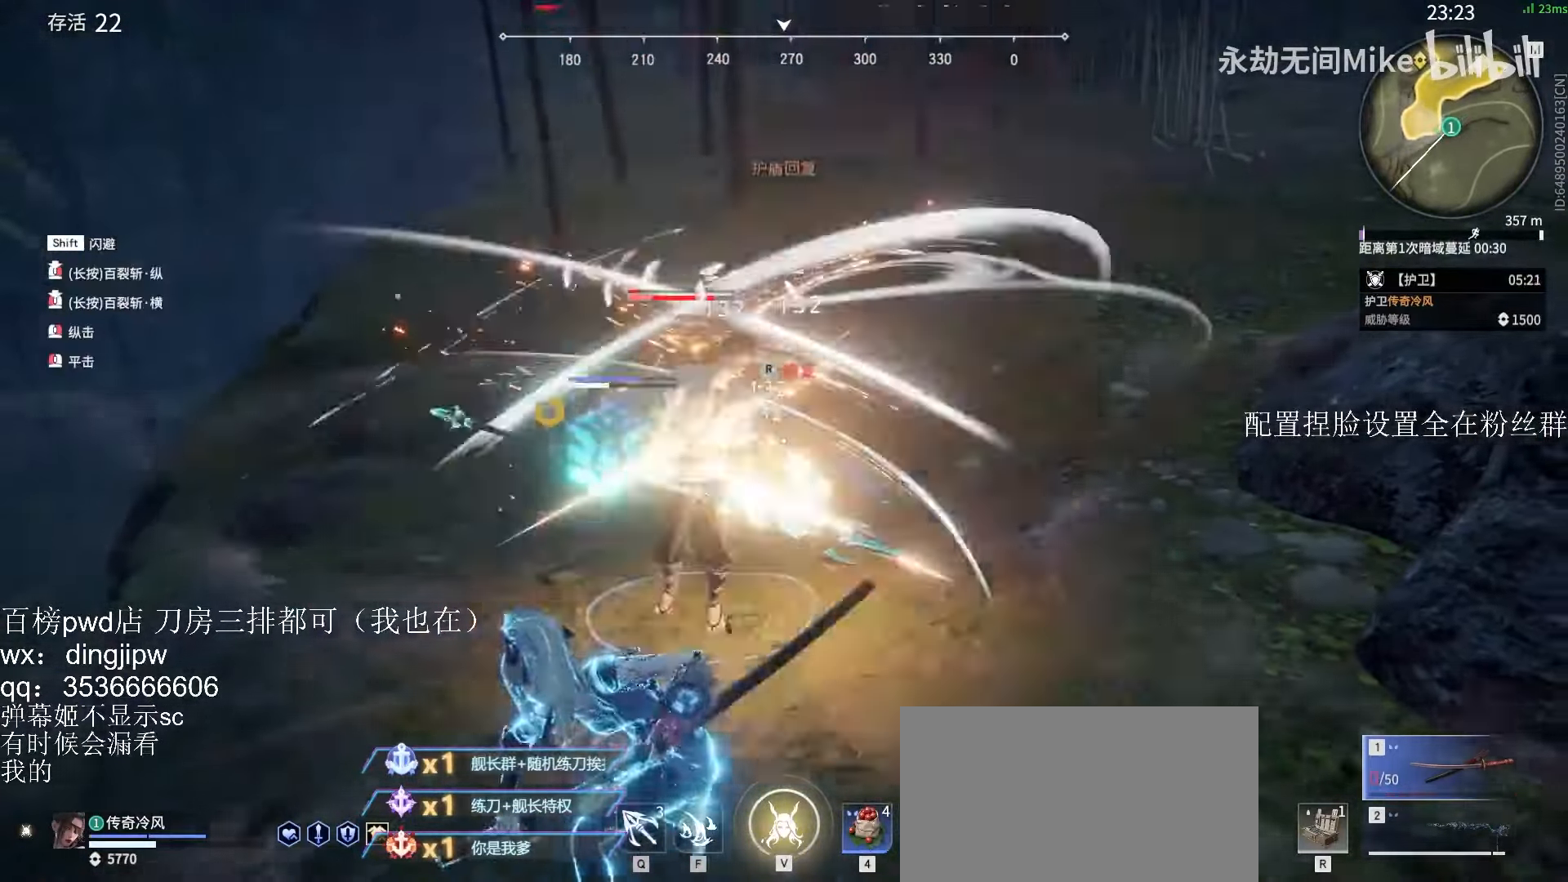
{"keys": [], "mouse": ["left"], "events": [[66, "shift", "down"], [66, "w", "down"], [266, "mouse_left", "down"], [400, "shift", "up"], [400, "w", "up"]]}
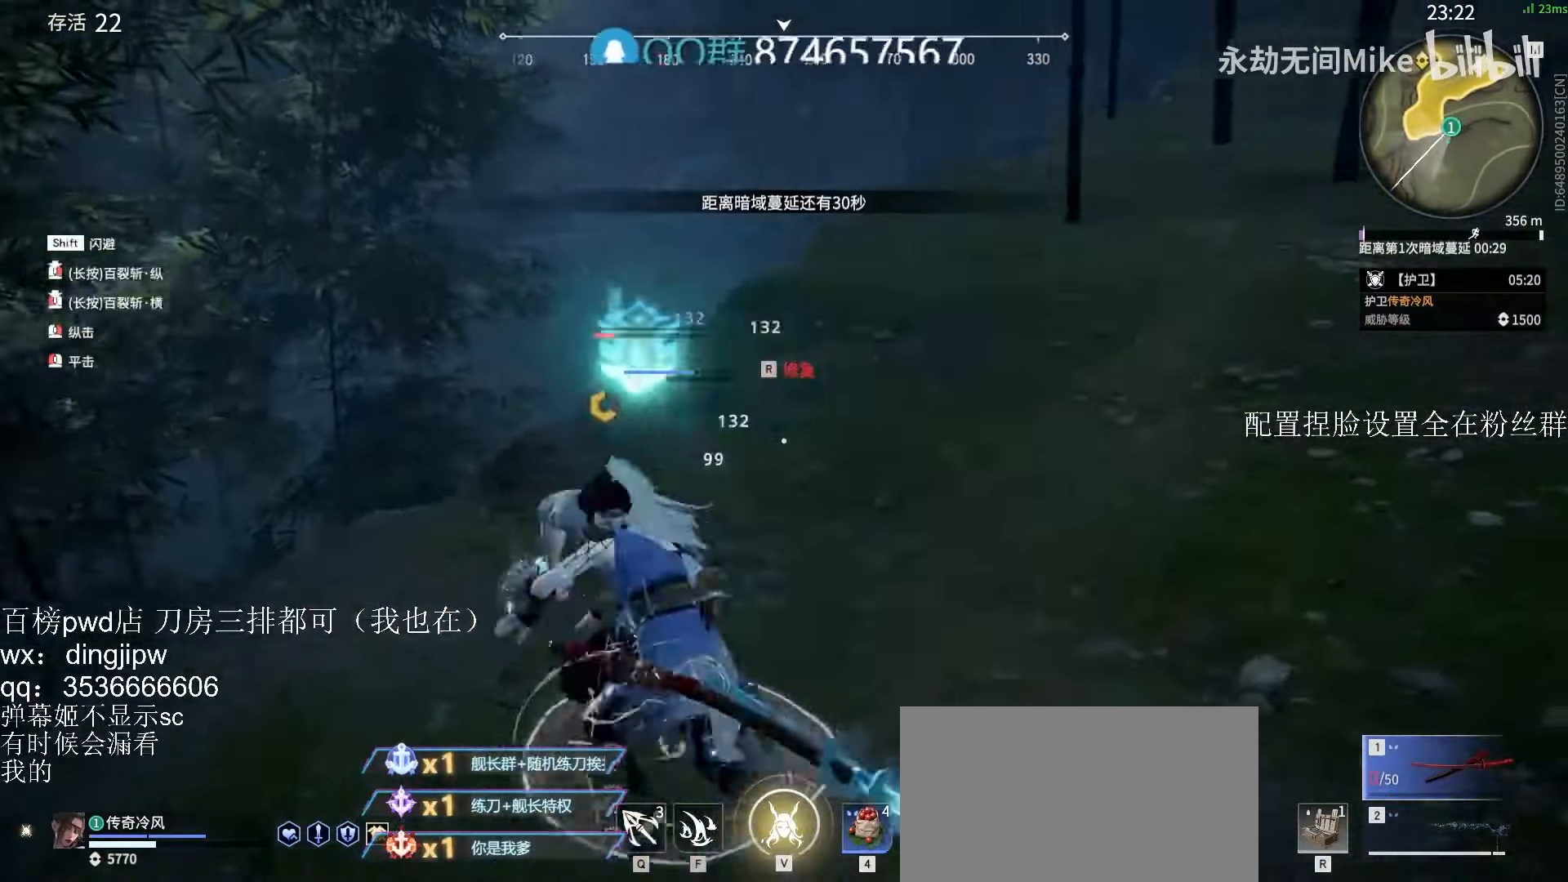
{"keys": [], "mouse": ["left"], "events": []}
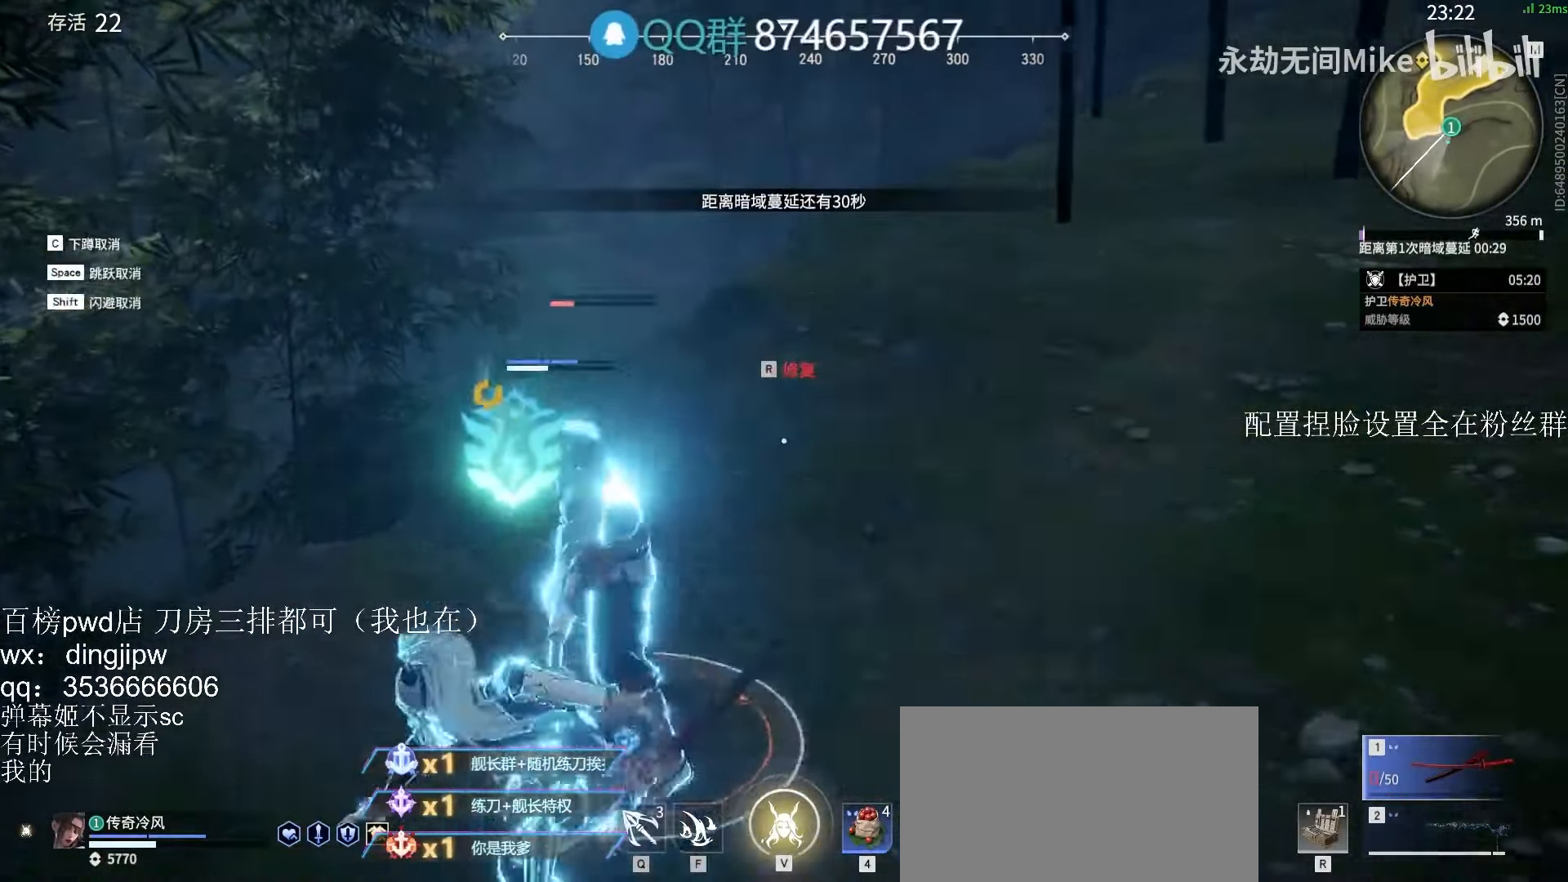
{"keys": [], "mouse": ["left"], "events": []}
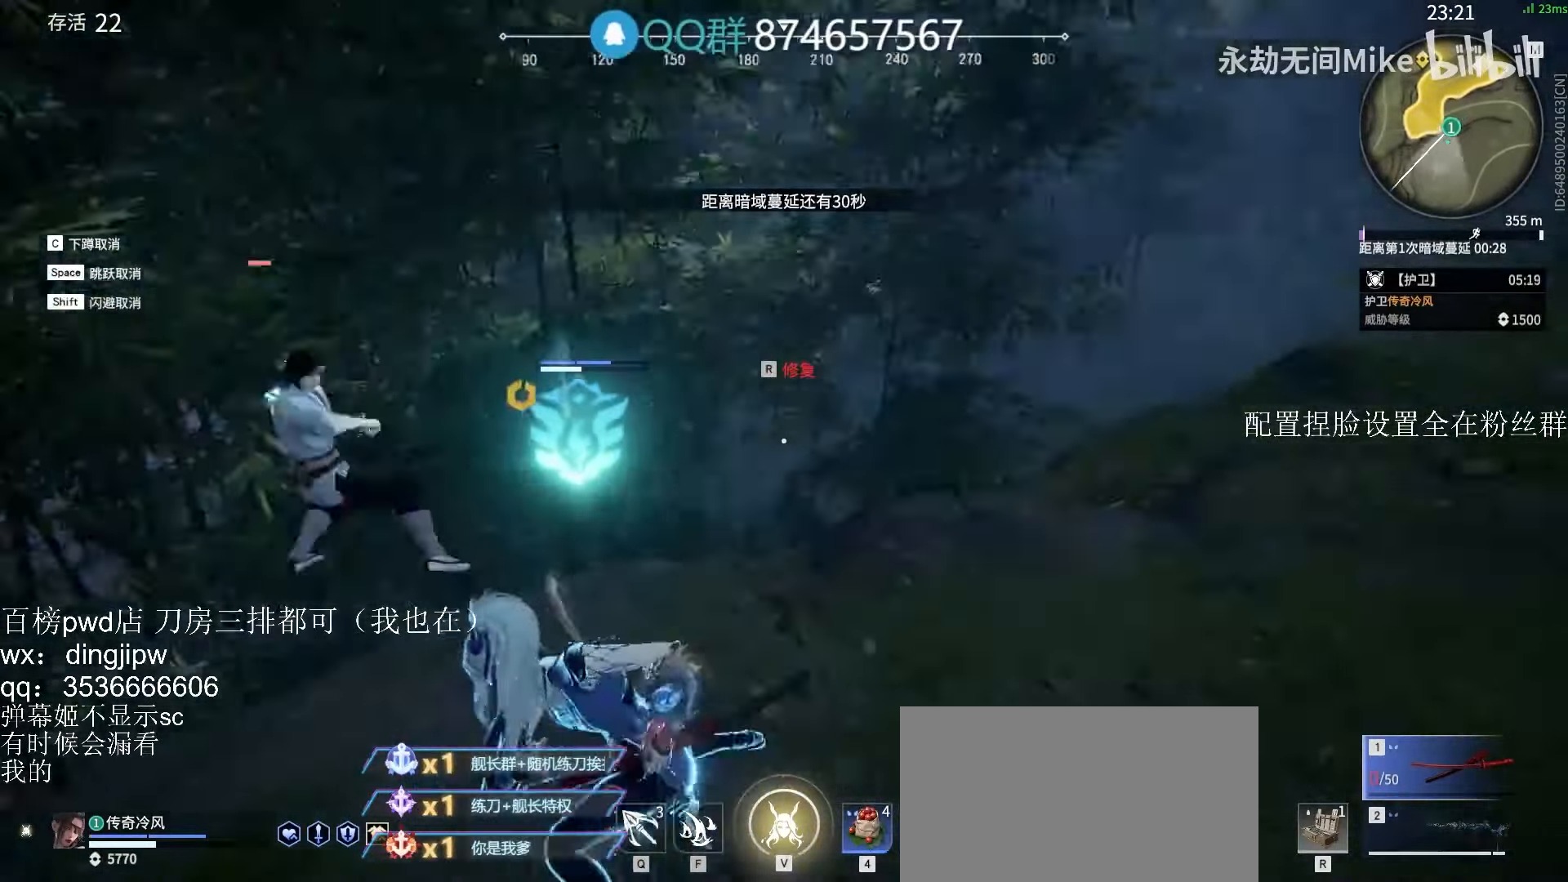
{"keys": [], "mouse": ["right"], "events": [[33, "shift", "down"], [33, "w", "down"], [100, "mouse_left", "up"], [266, "mouse_right", "down"], [400, "shift", "up"], [400, "w", "up"]]}
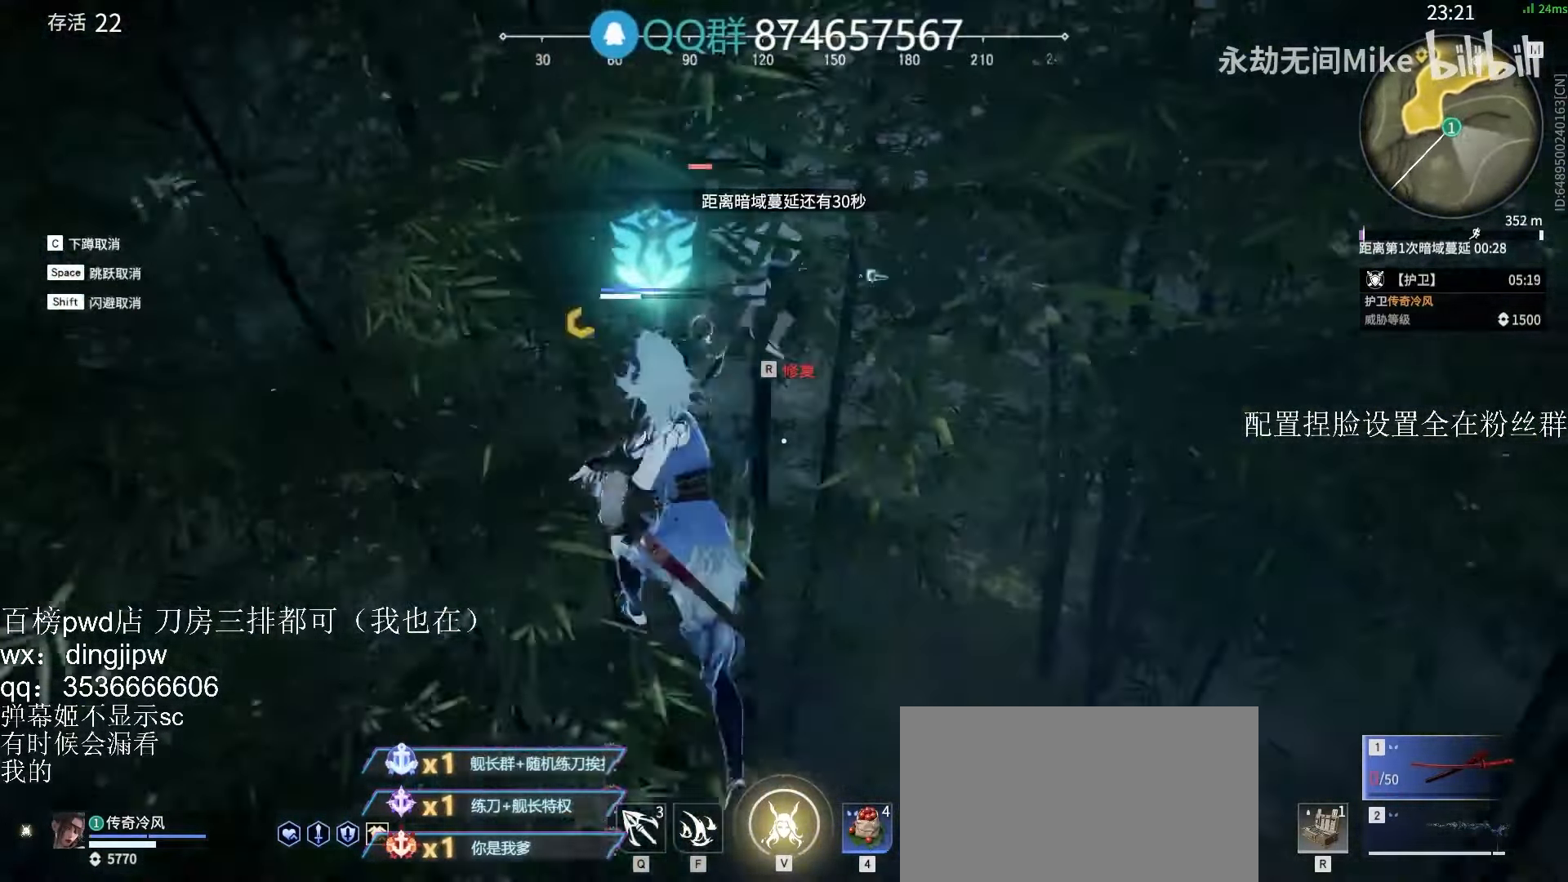
{"keys": [], "mouse": [], "events": [[167, "mouse_right", "up"]]}
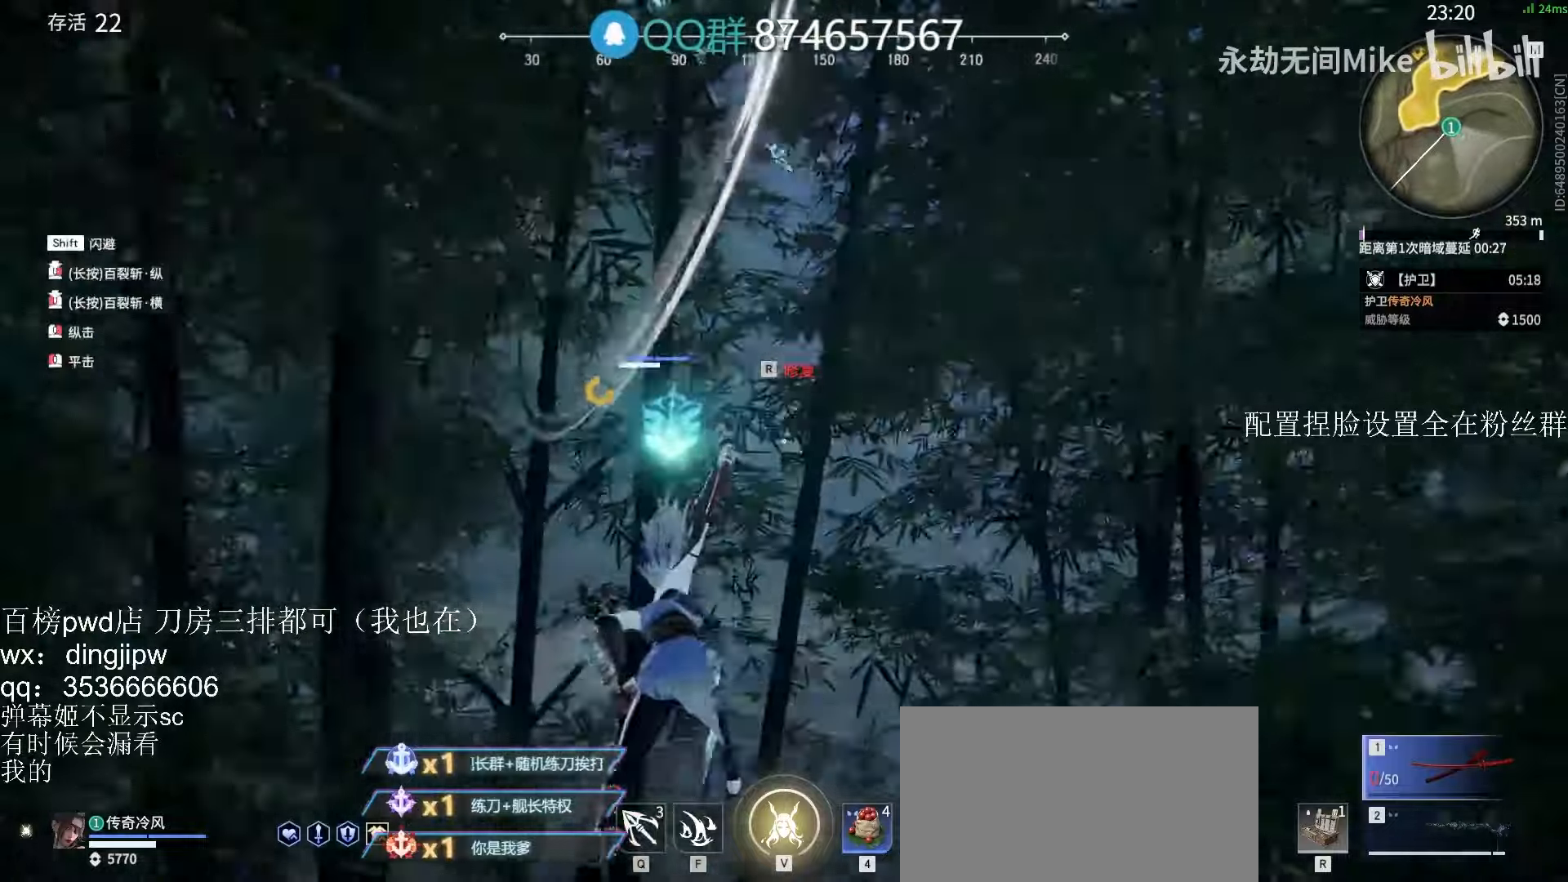
{"keys": ["a"], "mouse": [], "events": [[34, "space", "down"], [200, "space", "up"], [234, "q", "down"], [300, "q", "up"], [434, "a", "down"]]}
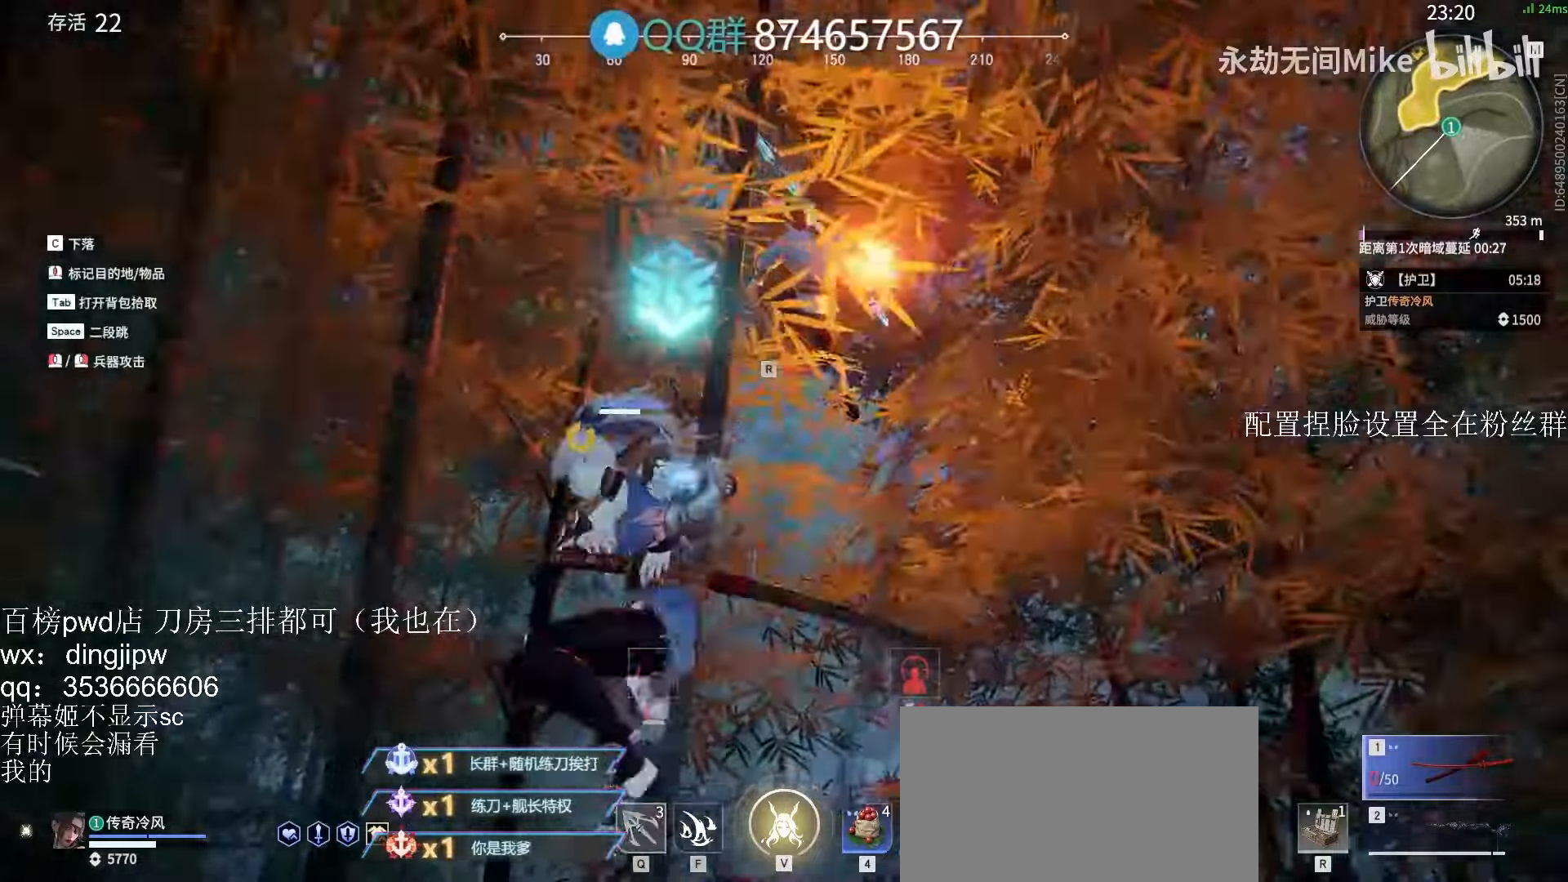
{"keys": [], "mouse": [], "events": [[167, "a", "up"], [267, "q", "down"], [334, "q", "up"]]}
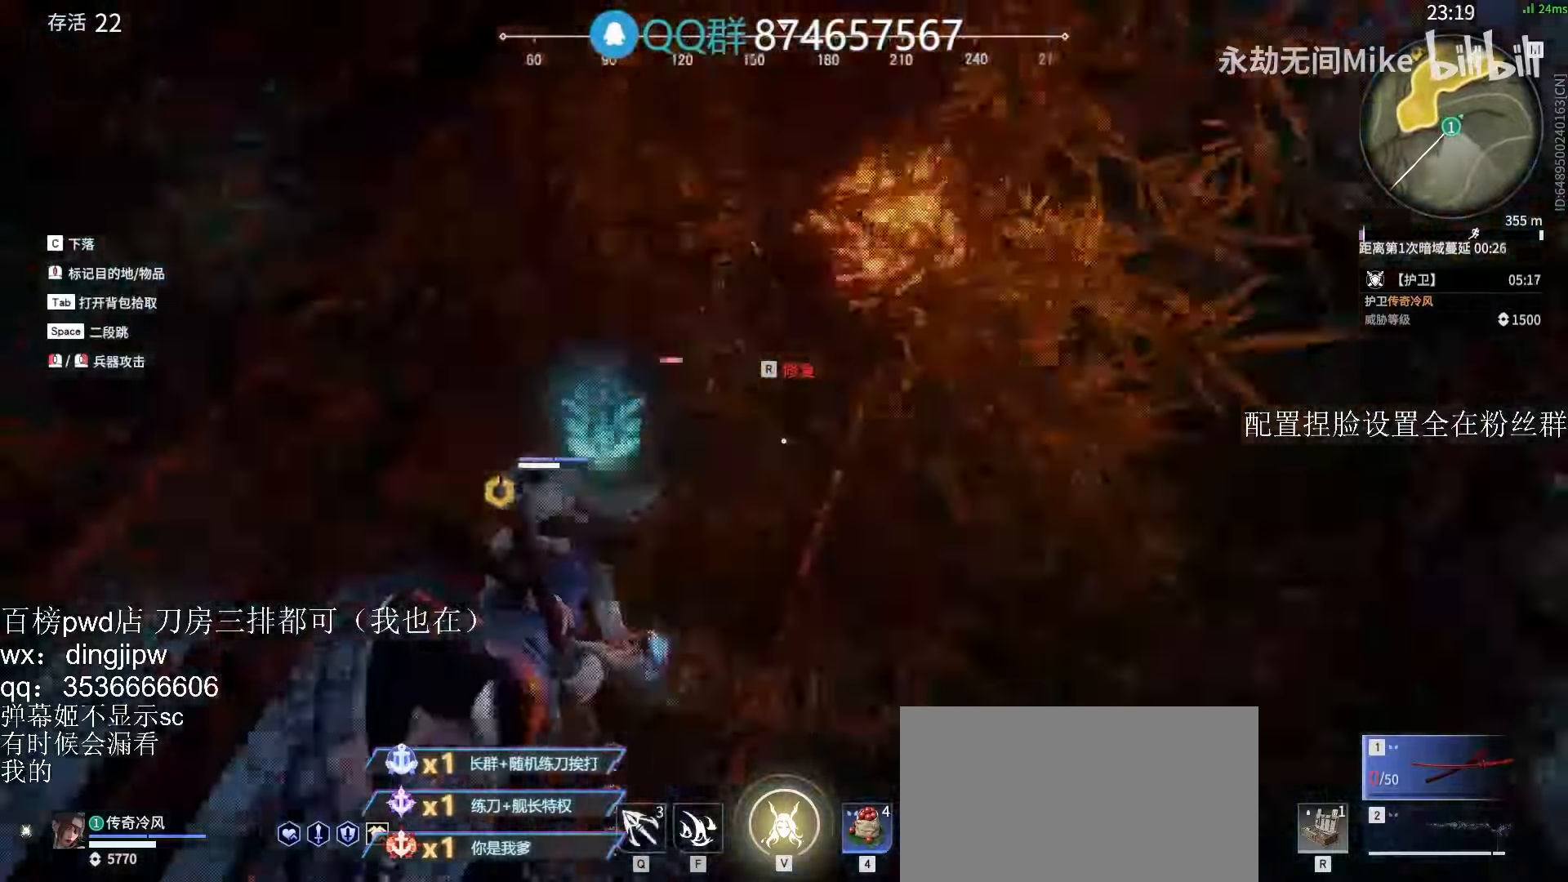
{"keys": [], "mouse": [], "events": [[34, "q", "down"], [34, "space", "down"], [134, "space", "up"], [167, "q", "up"], [334, "mouse_right", "down"], [434, "mouse_right", "up"]]}
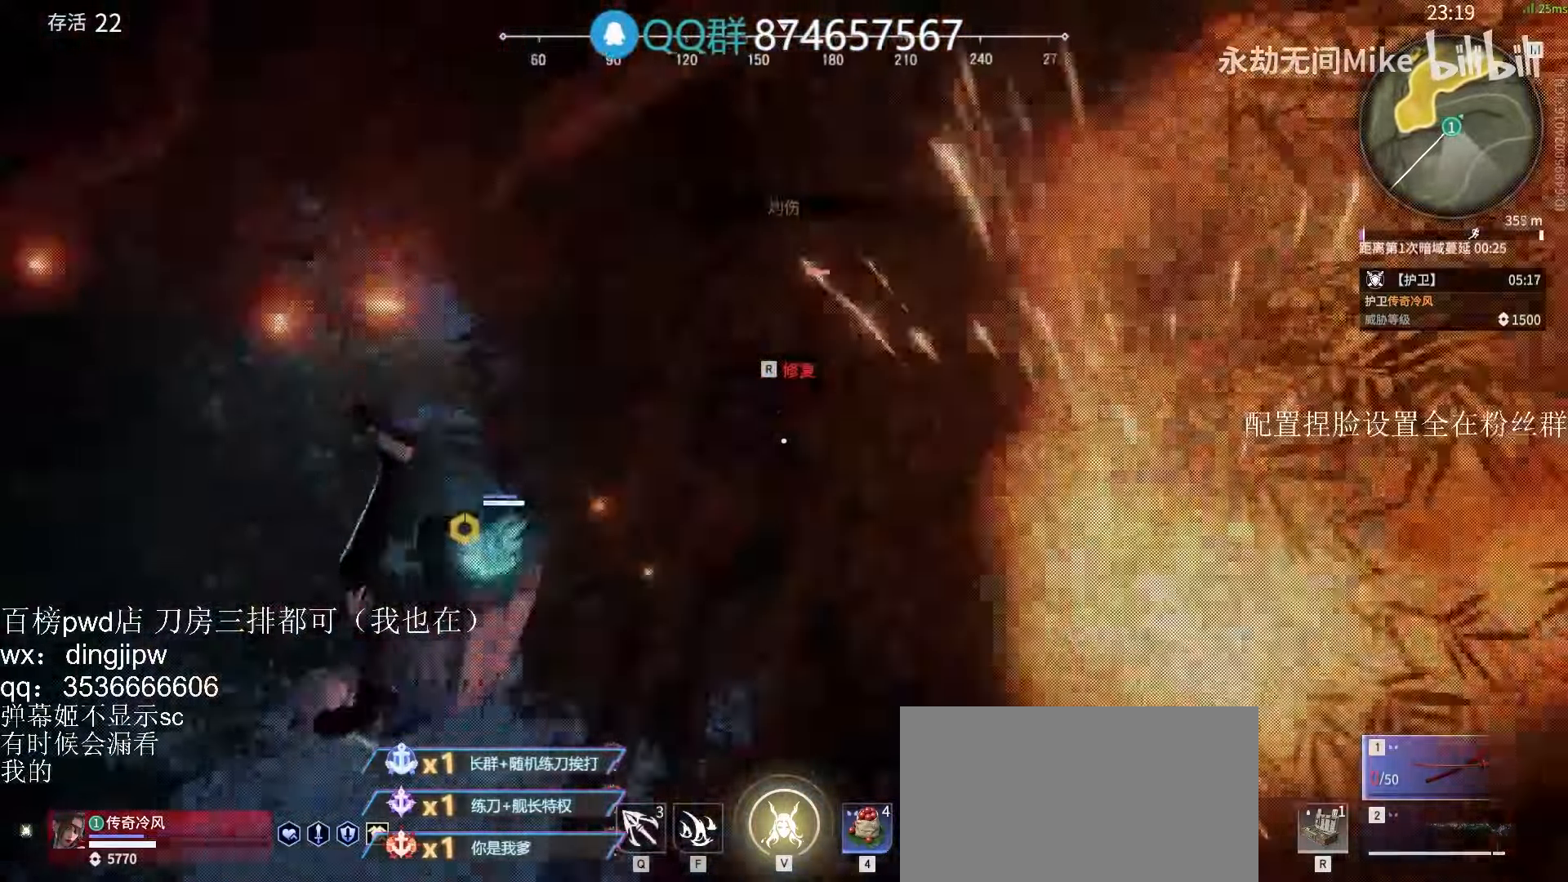
{"keys": ["a"], "mouse": [], "events": [[300, "a", "down"]]}
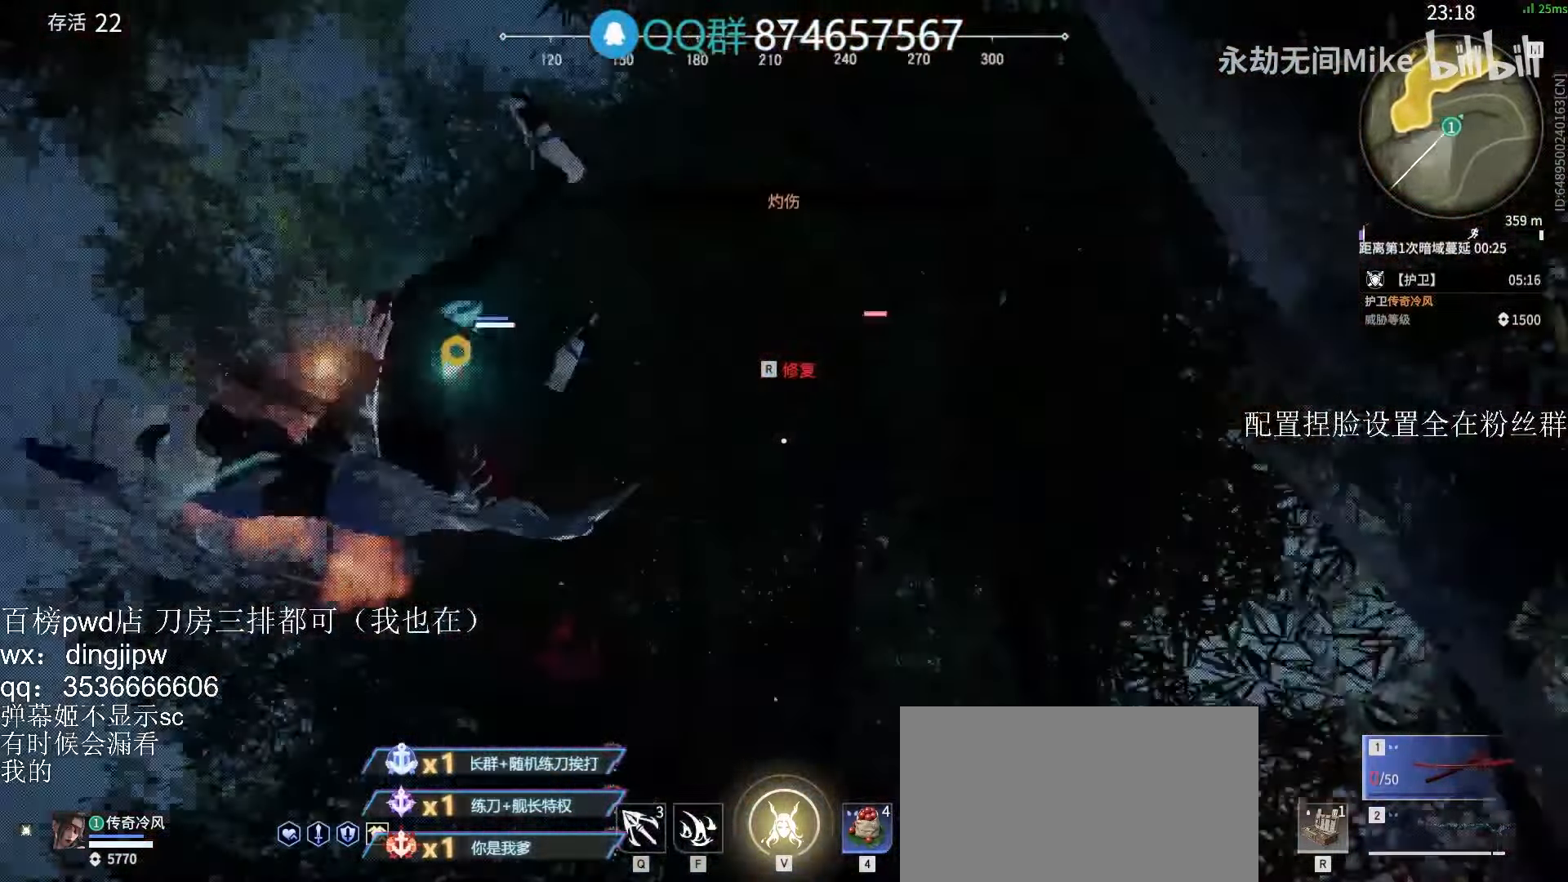
{"keys": ["a", "w"], "mouse": [], "events": [[400, "w", "down"]]}
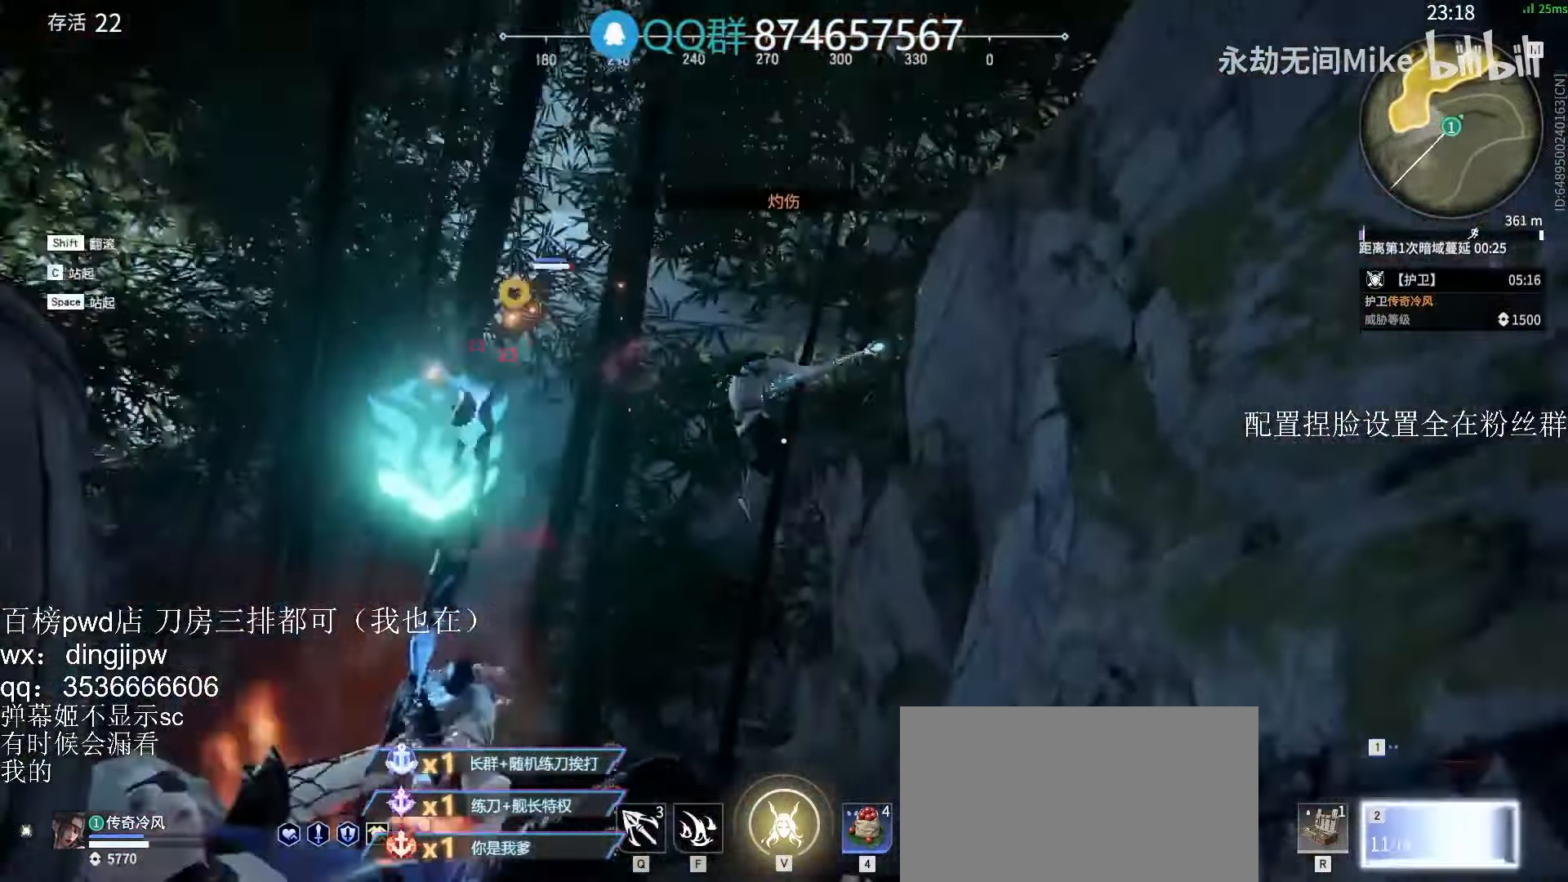
{"keys": [], "mouse": [], "events": [[67, "w", "up"], [100, "w", "down"], [300, "a", "up"], [367, "w", "up"]]}
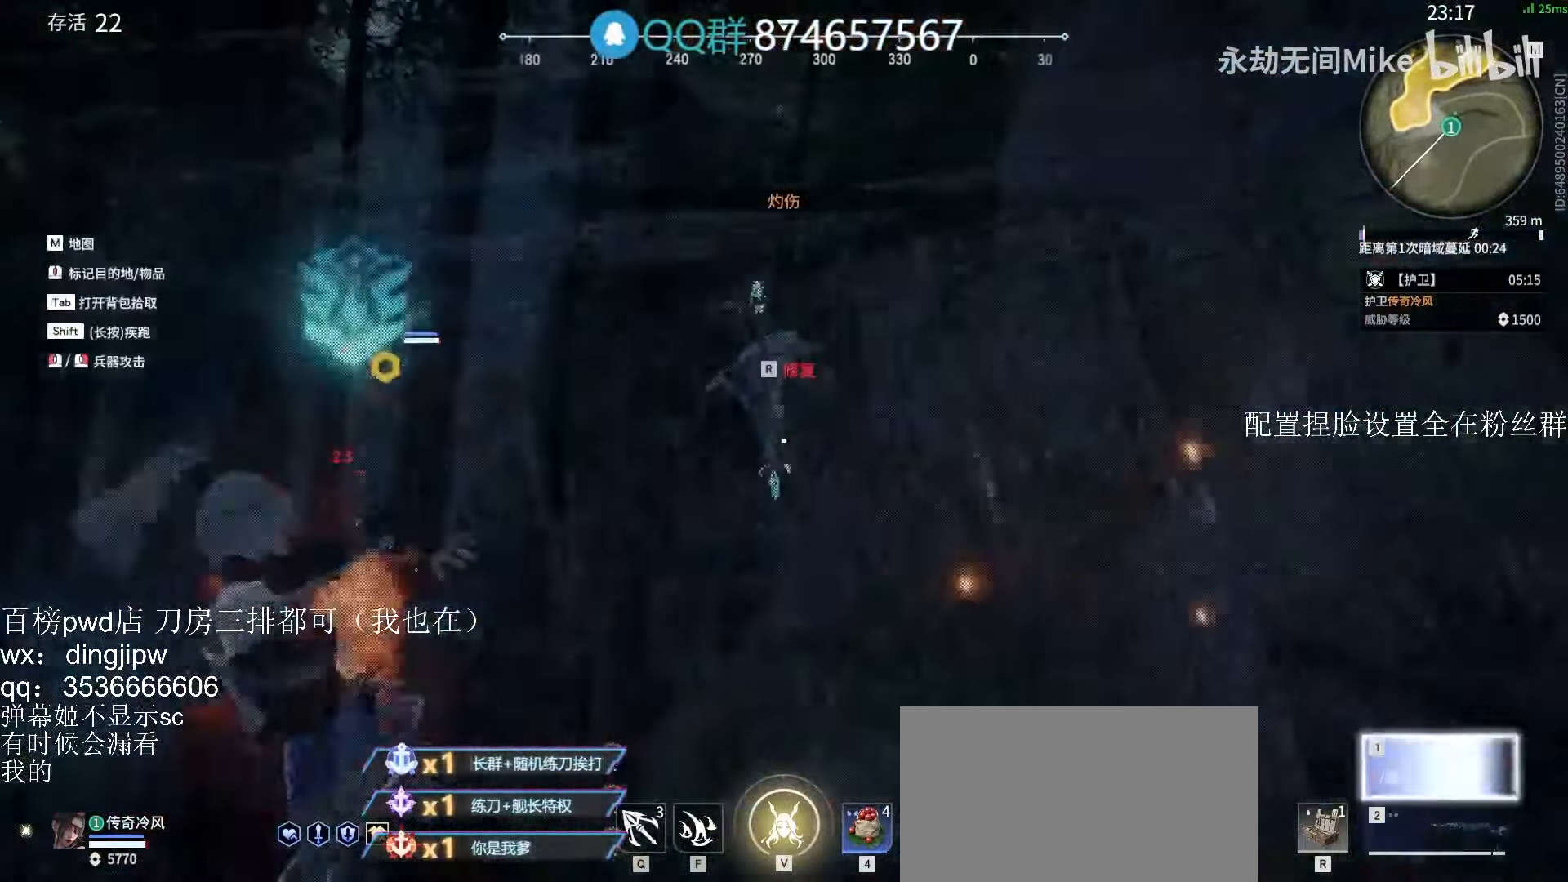
{"keys": ["shift"], "mouse": ["right"], "events": [[34, "a", "down"], [234, "shift", "down"], [400, "mouse_right", "down"], [400, "w", "down"], [434, "w", "up"], [500, "a", "up"]]}
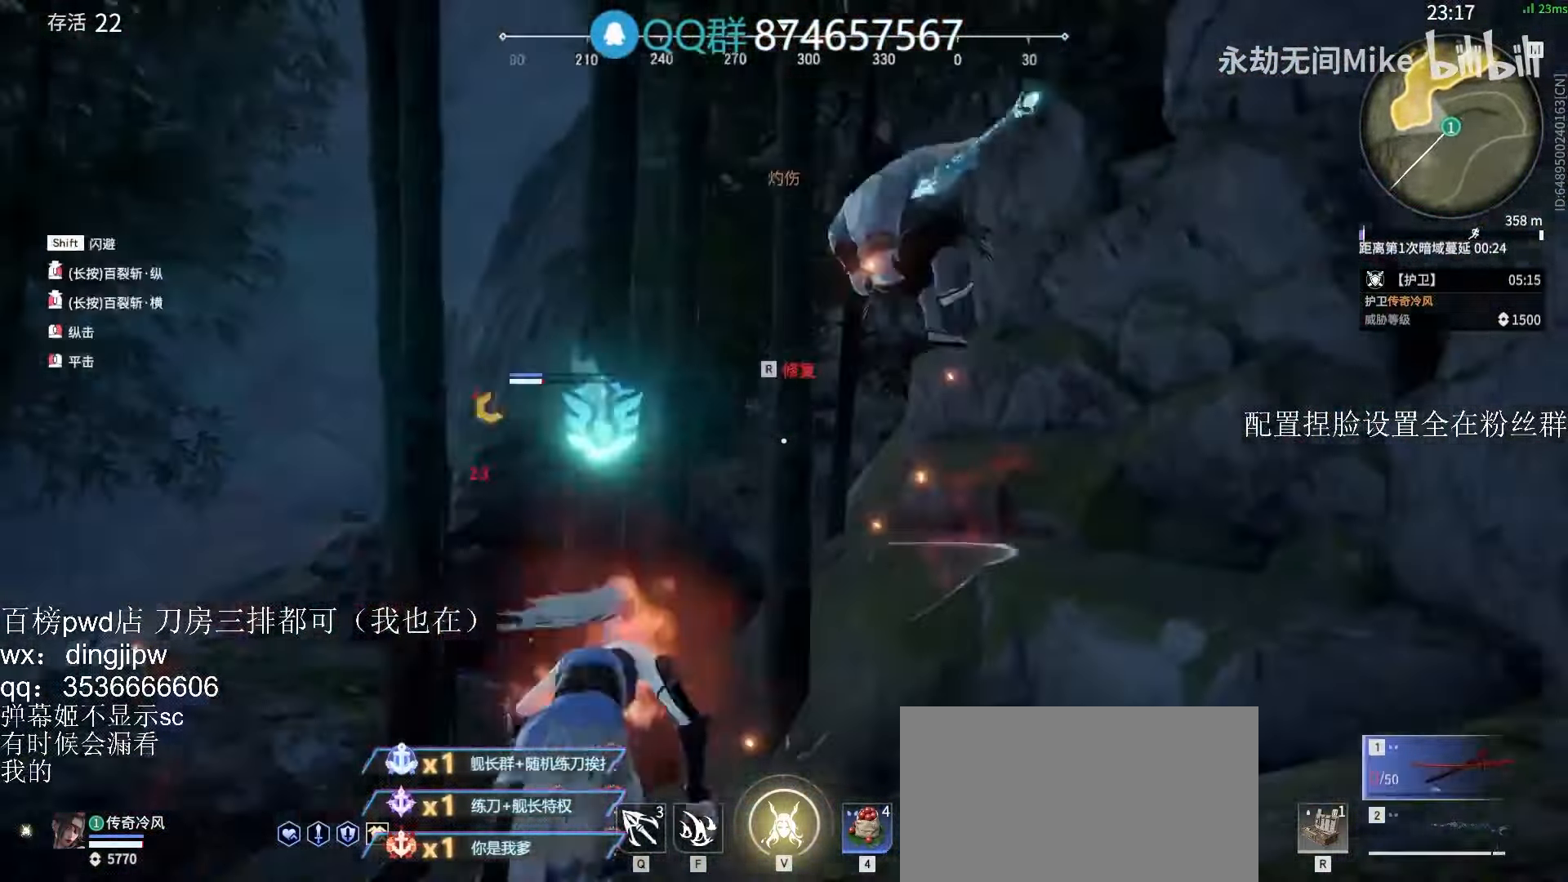
{"keys": ["w"], "mouse": [], "events": [[67, "mouse_right", "up"], [67, "shift", "up"], [334, "a", "down"], [400, "a", "up"], [434, "v", "down"], [434, "w", "down"], [467, "v", "up"]]}
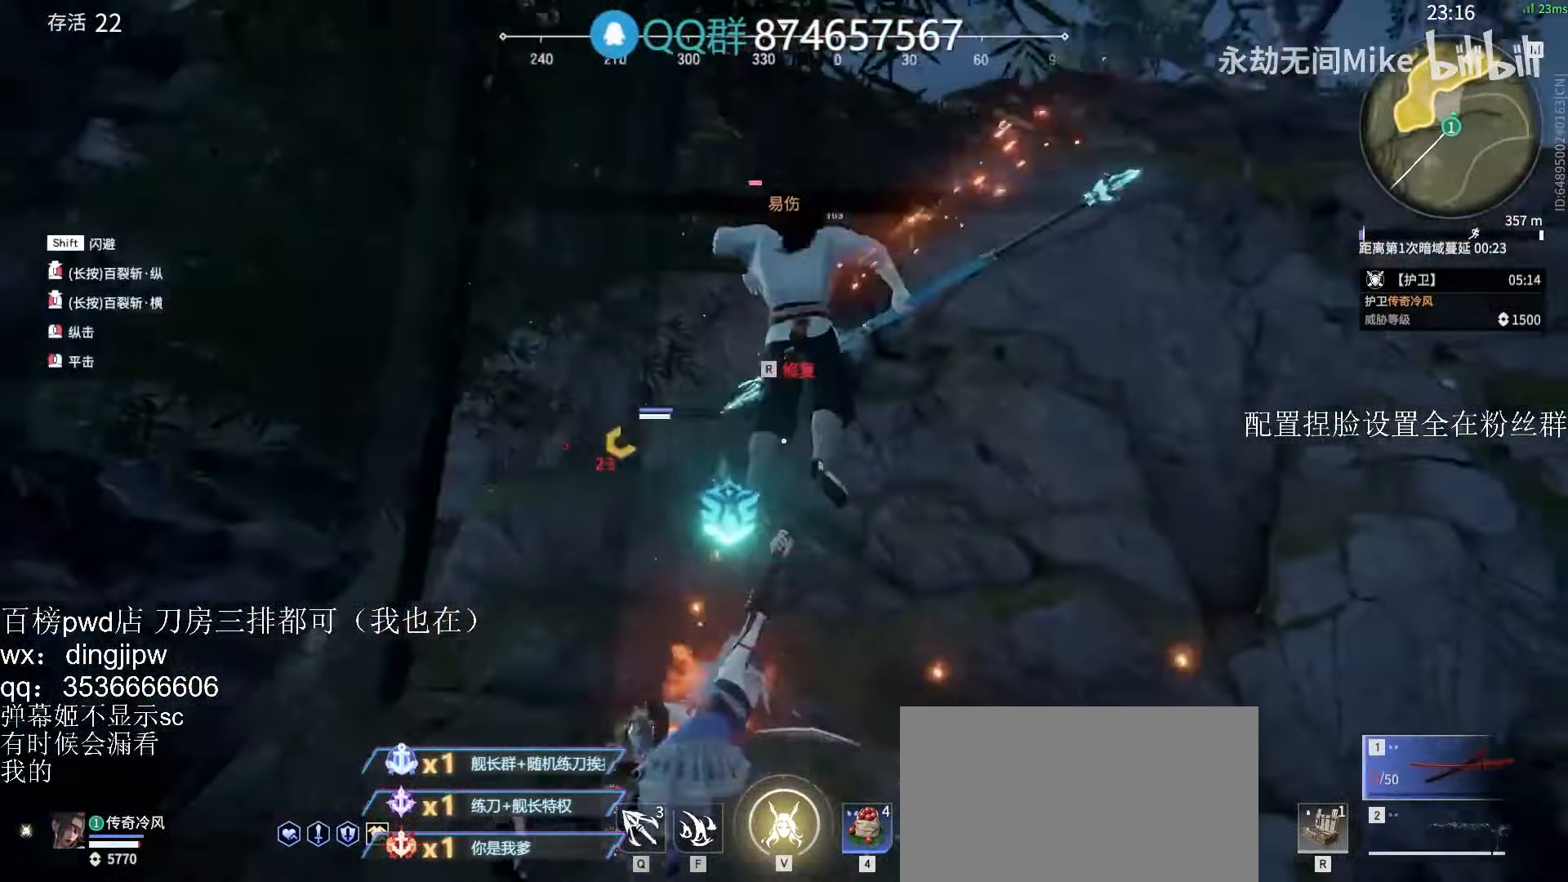
{"keys": [], "mouse": [], "events": [[34, "v", "down"], [100, "v", "up"], [134, "w", "up"], [167, "v", "down"], [234, "v", "up"]]}
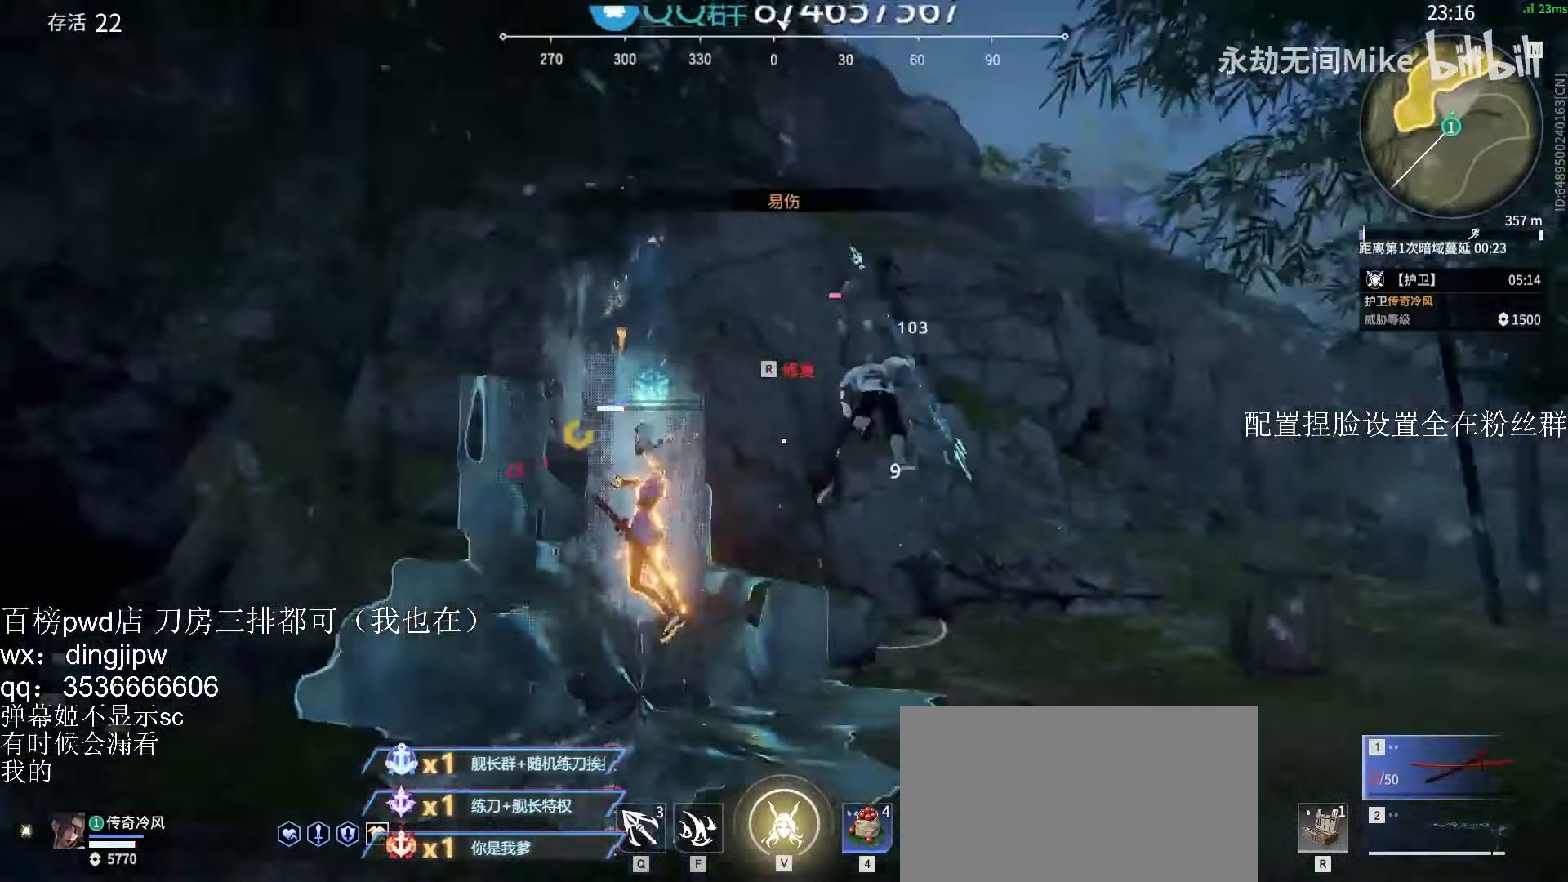
{"keys": [], "mouse": [], "events": []}
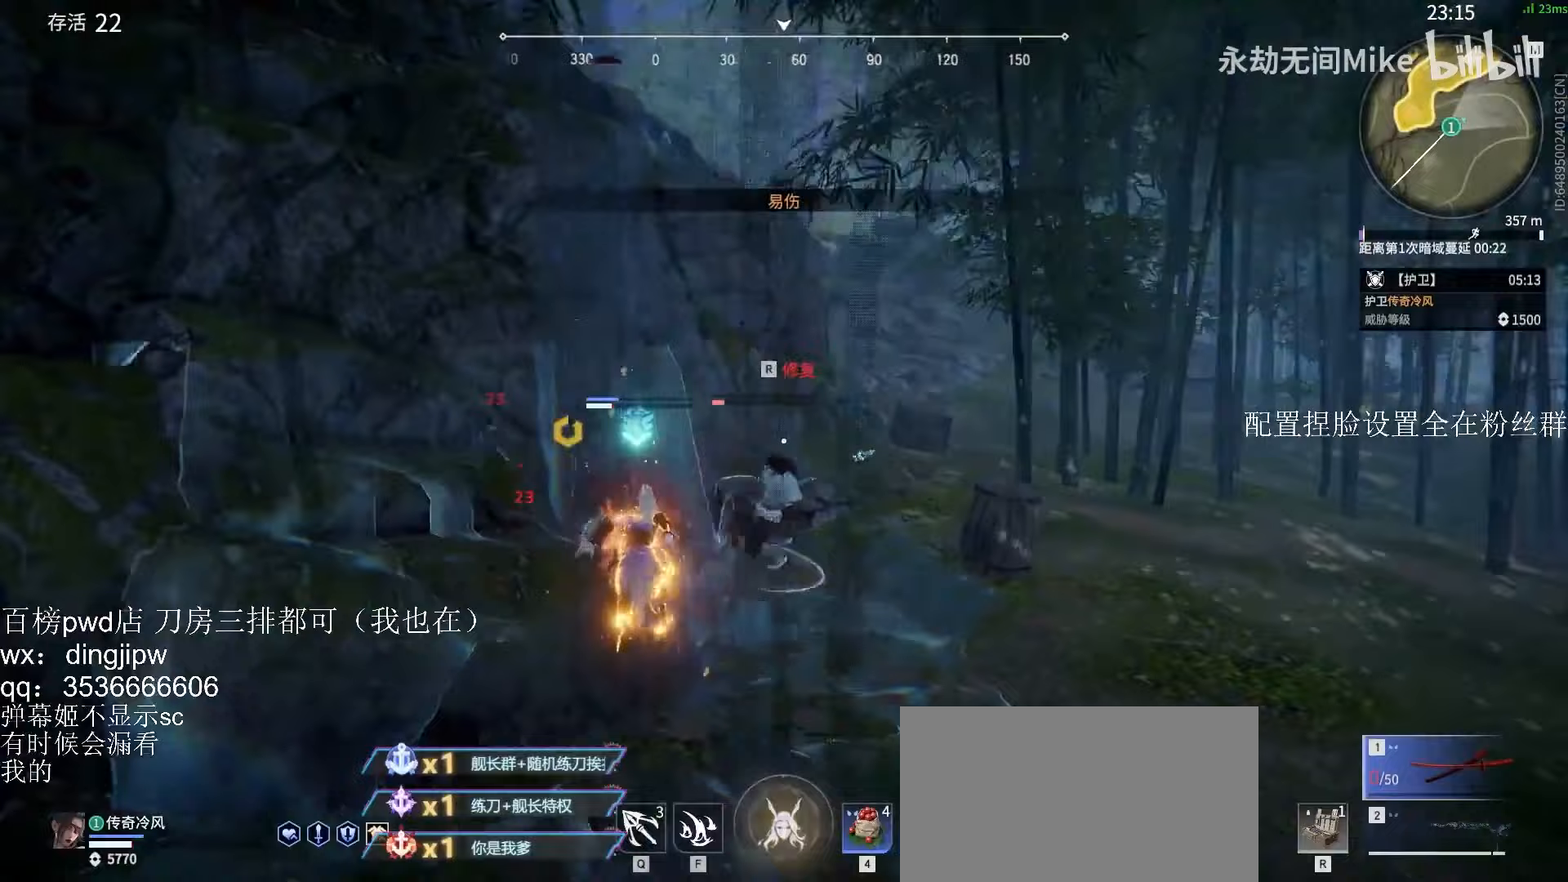
{"keys": [], "mouse": [], "events": []}
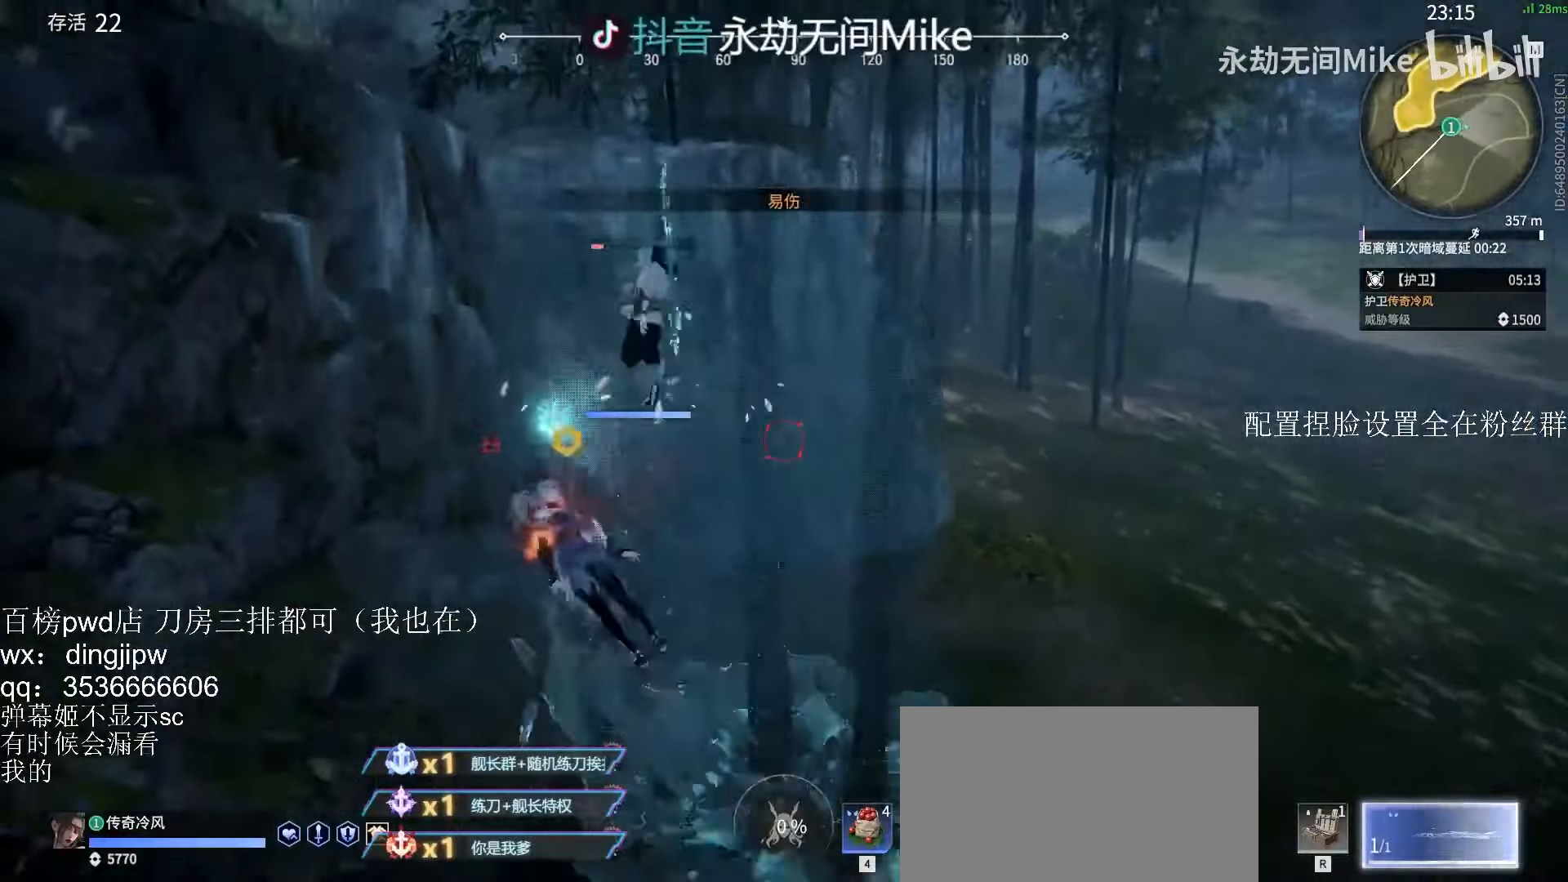
{"keys": ["s"], "mouse": [], "events": [[400, "s", "down"]]}
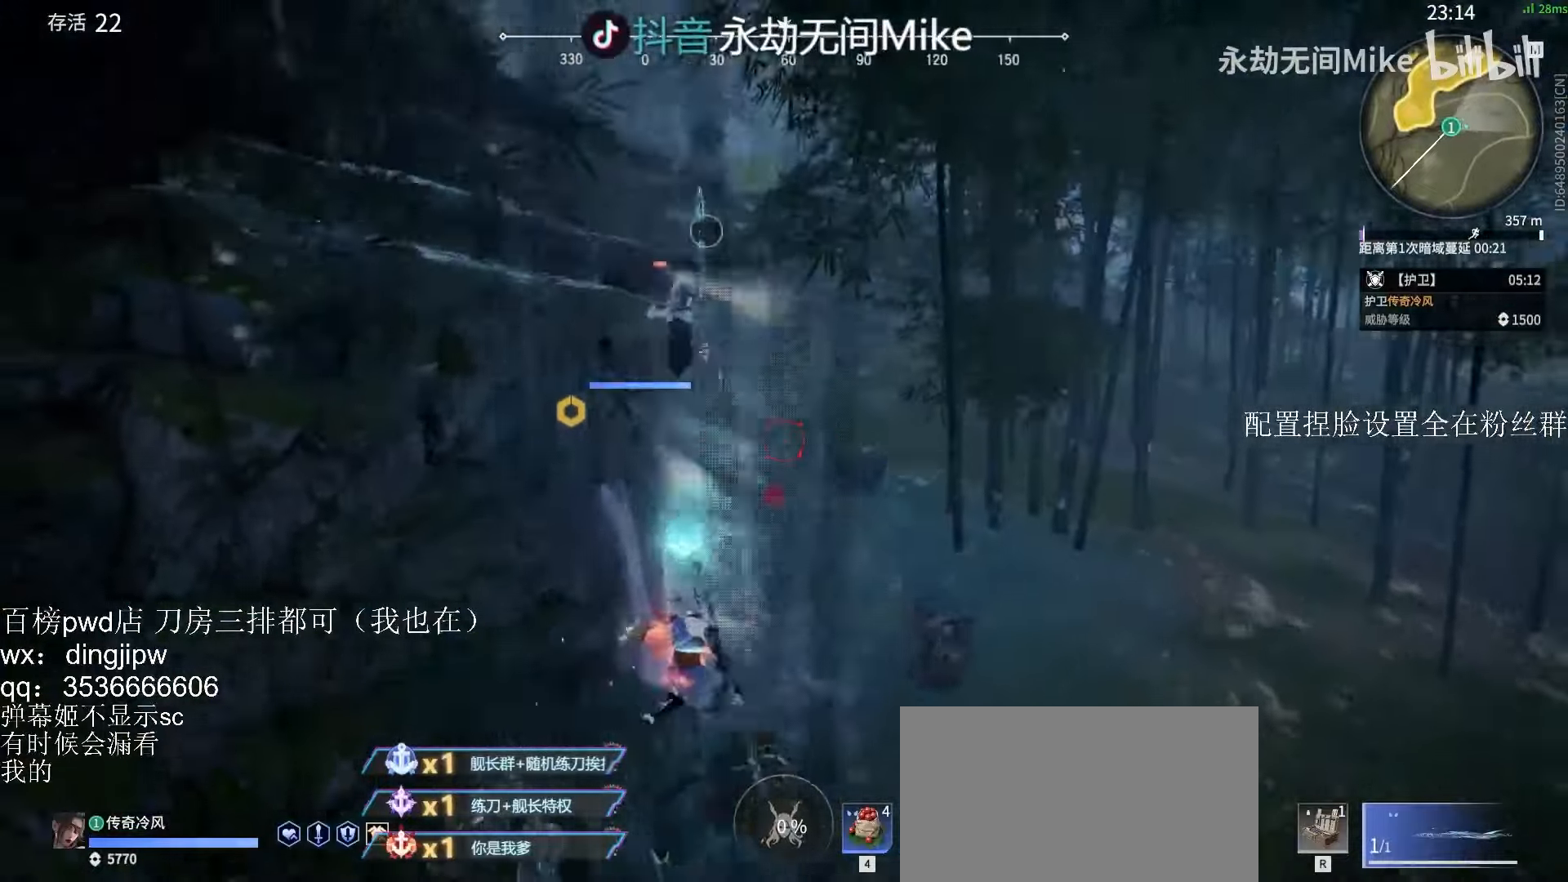
{"keys": [], "mouse": [], "events": [[67, "a", "down"], [100, "shift", "down"], [200, "a", "up"], [267, "shift", "up"], [333, "s", "up"]]}
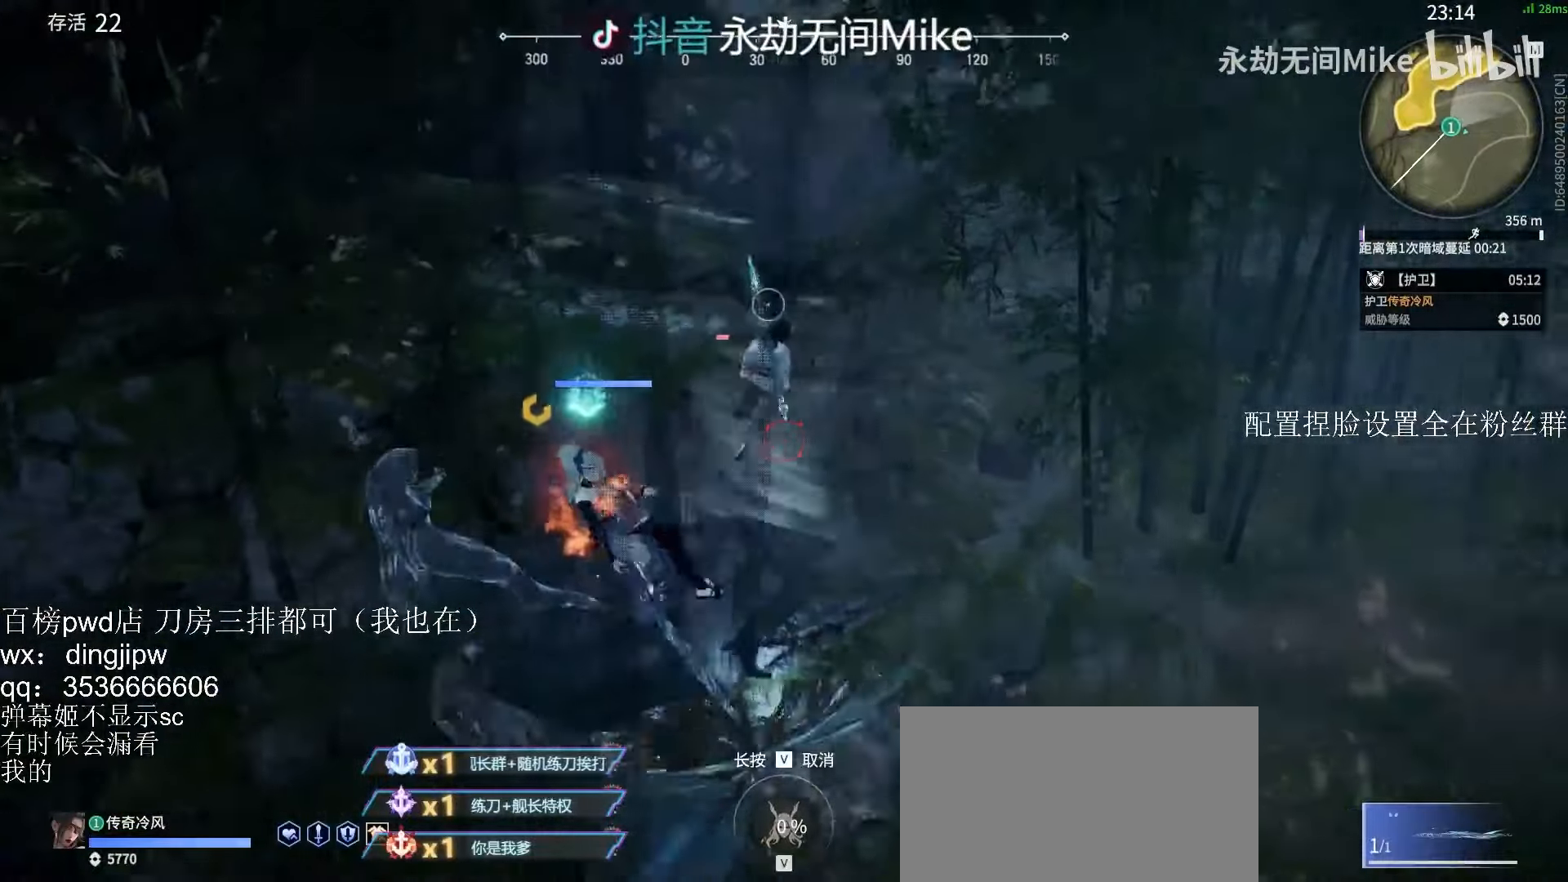
{"keys": [], "mouse": ["left"], "events": [[33, "mouse_left", "down"], [133, "mouse_left", "up"], [200, "mouse_left", "down"], [300, "mouse_left", "up"], [333, "mouse_left", "down"], [400, "mouse_left", "up"], [467, "mouse_left", "down"]]}
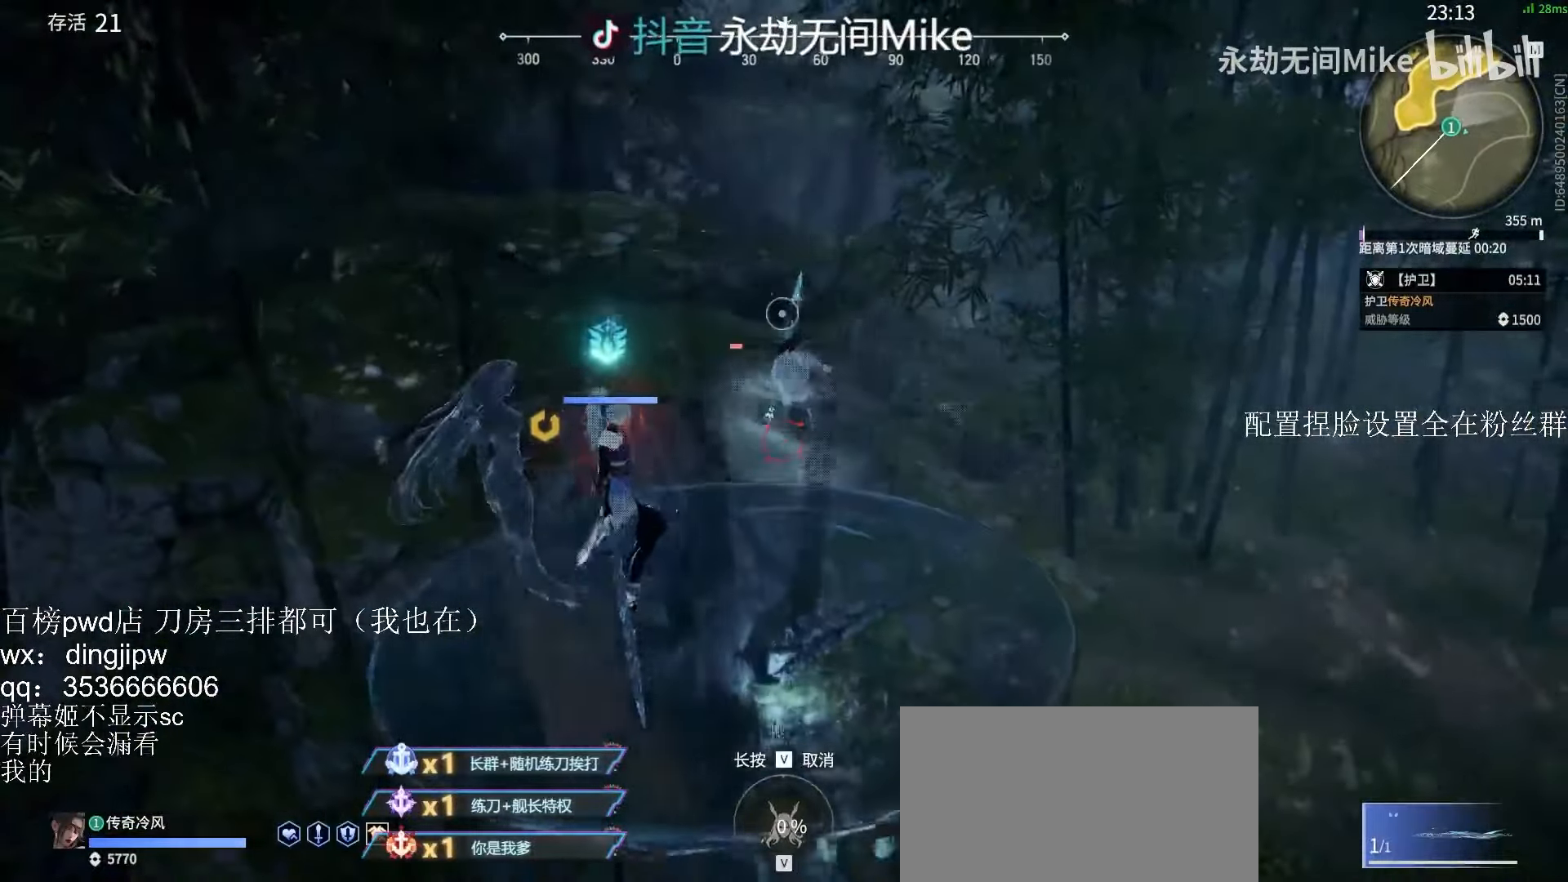
{"keys": [], "mouse": [], "events": [[33, "mouse_left", "up"], [100, "mouse_left", "down"], [167, "mouse_left", "up"], [233, "mouse_left", "down"], [300, "mouse_left", "up"]]}
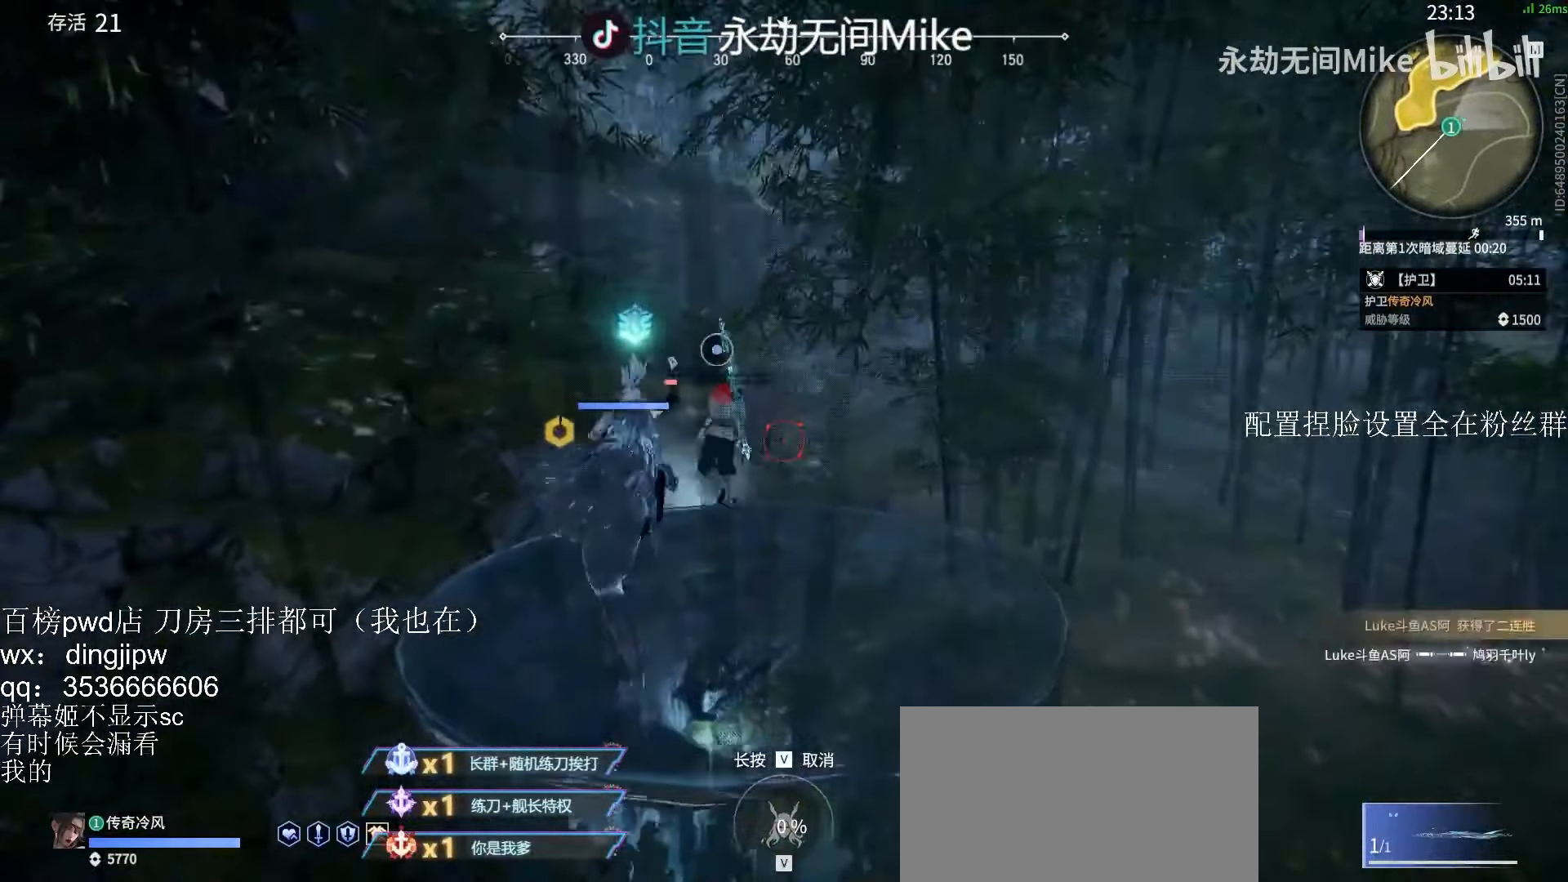
{"keys": ["w"], "mouse": [], "events": [[167, "w", "down"]]}
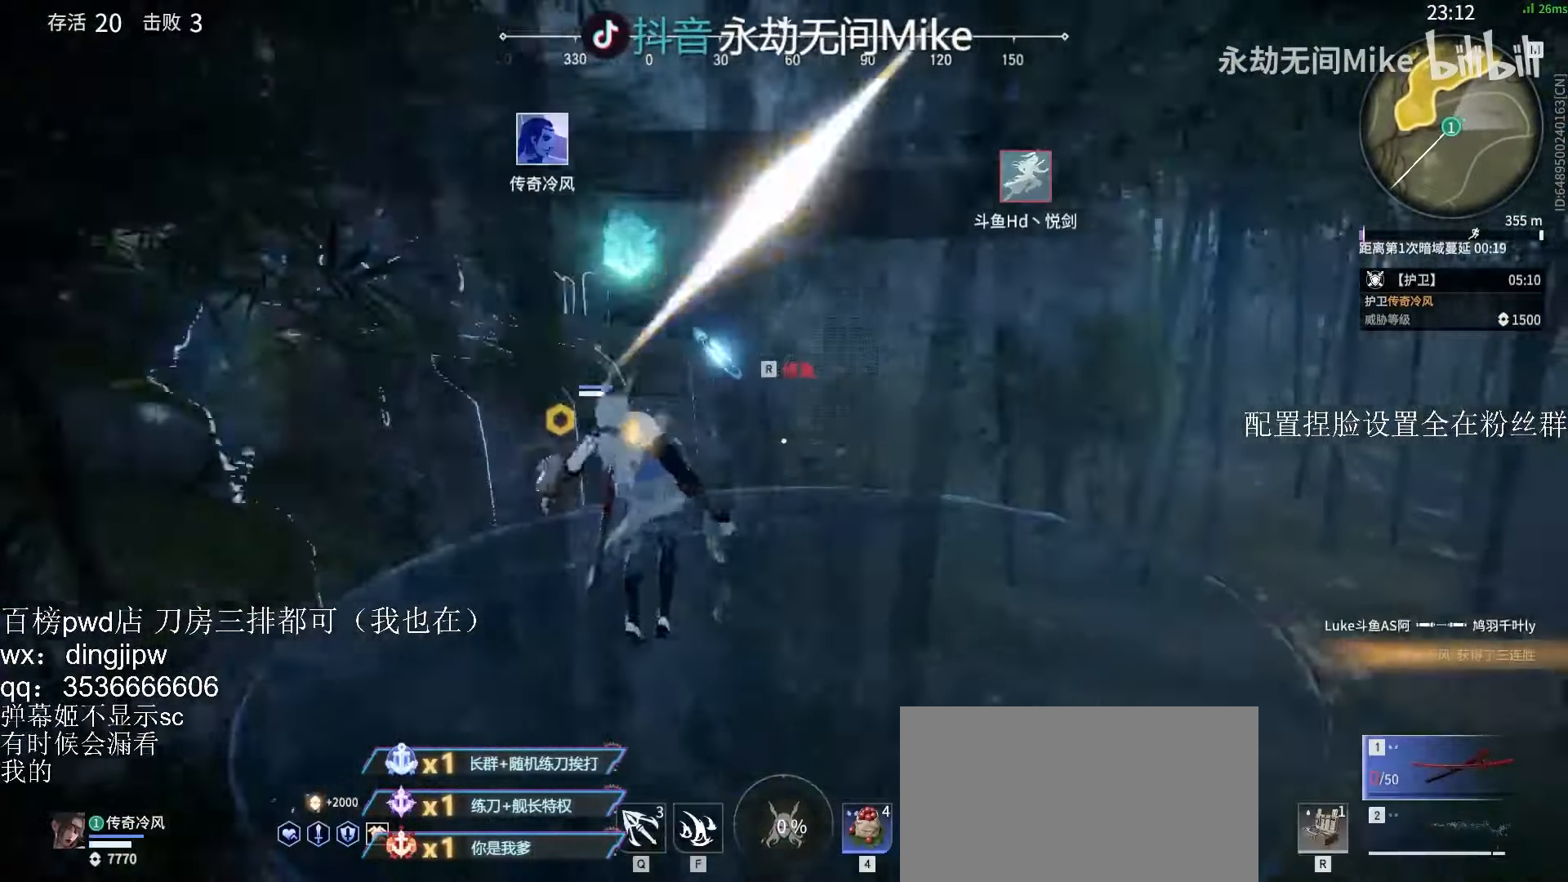
{"keys": ["a", "s"], "mouse": [], "events": [[167, "w", "up"], [300, "s", "down"], [467, "a", "down"]]}
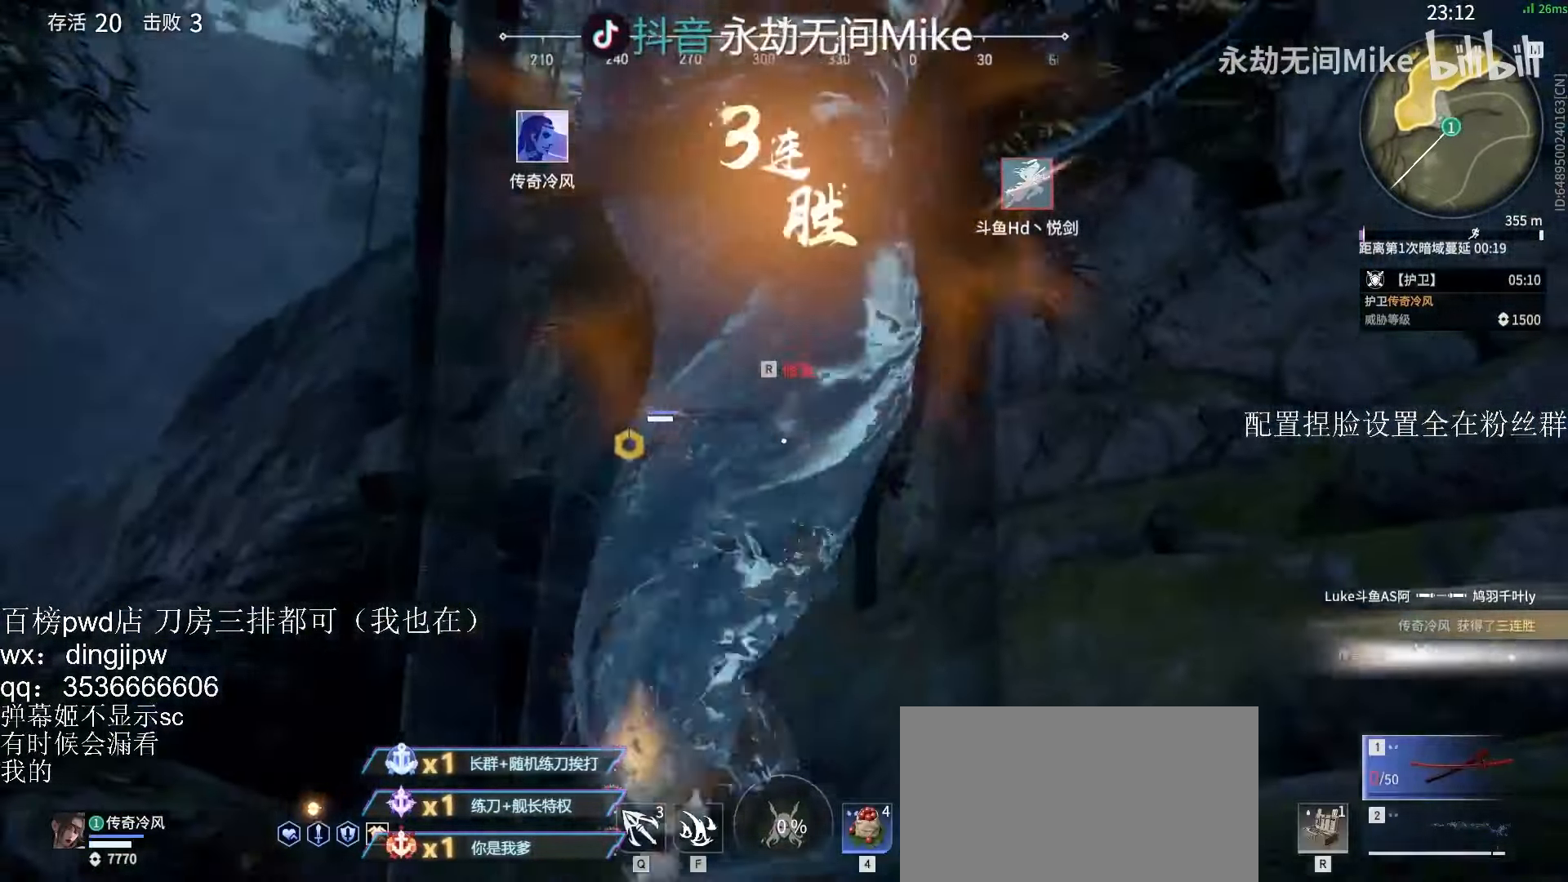
{"keys": ["s"], "mouse": [], "events": [[67, "space", "down"], [300, "space", "up"], [400, "a", "up"], [400, "space", "down"], [500, "space", "up"]]}
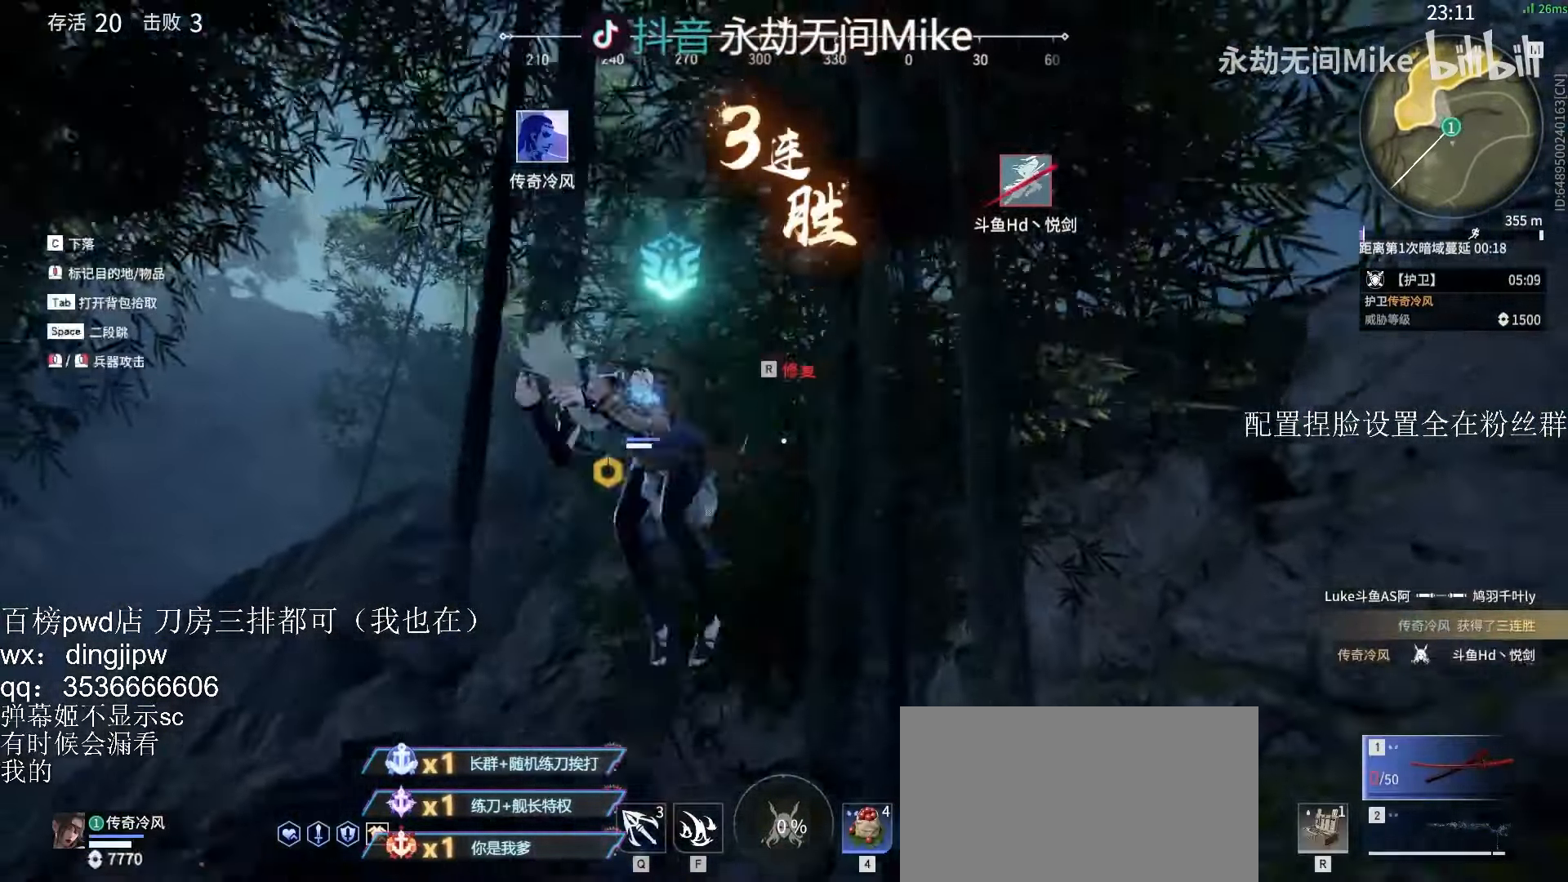
{"keys": ["w"], "mouse": [], "events": [[33, "q", "down"], [100, "mouse_left", "down"], [100, "s", "up"], [133, "q", "up"], [200, "w", "down"], [333, "mouse_left", "up"], [367, "tab", "down"], [500, "tab", "up"]]}